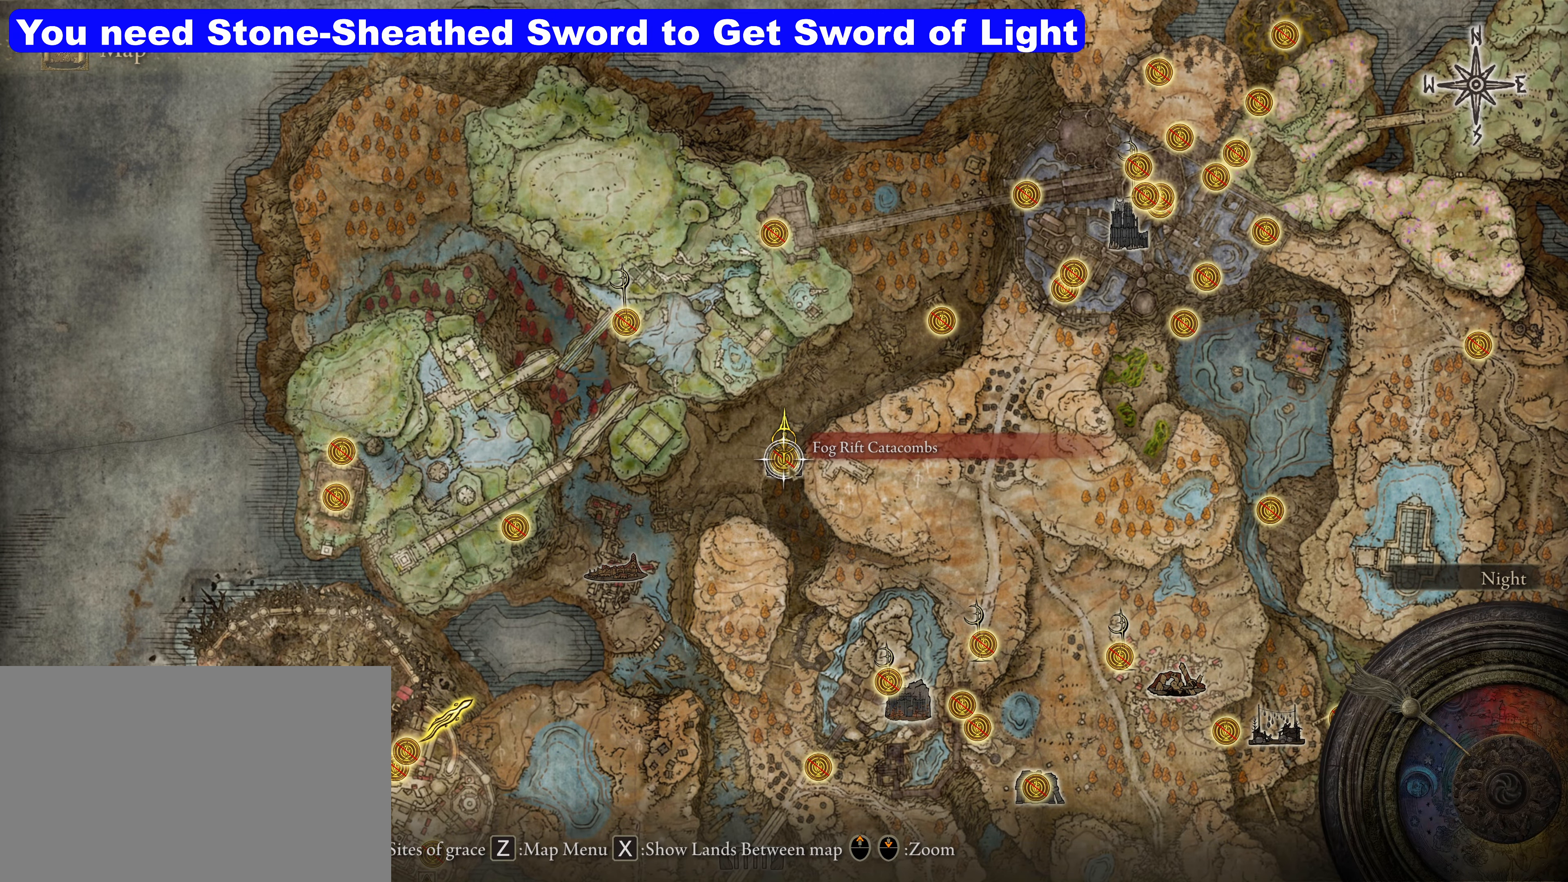
Gameplay with keyboard and mouse; each line is a JSON object with the keys and mouse buttons held at the frame after it. "events" lists presses ("down") and releases ("up") of "1", "2", "3", "4", "5", "a", "alt", "c", "caps_lock", "ctrl", "d", "e", "f", "g", "q", "r", "s", "shift", "t", "tab", "v", "w", "x", "z", "mouse_left", "mouse_wheel" and "mouse_right" between this image and that frame as [ms after this image, input, new state], when the widget could be followed in between. "mouse_left", "mouse_wheel", "mouse_right" = the "left", "wheel", "right" buttons of the "mouse" list. No other keys are recorded. "wheel" means that the mouse wheel is clicked or scrolled. Not read: mouse_move.
{"keys": [], "mouse": [], "events": []}
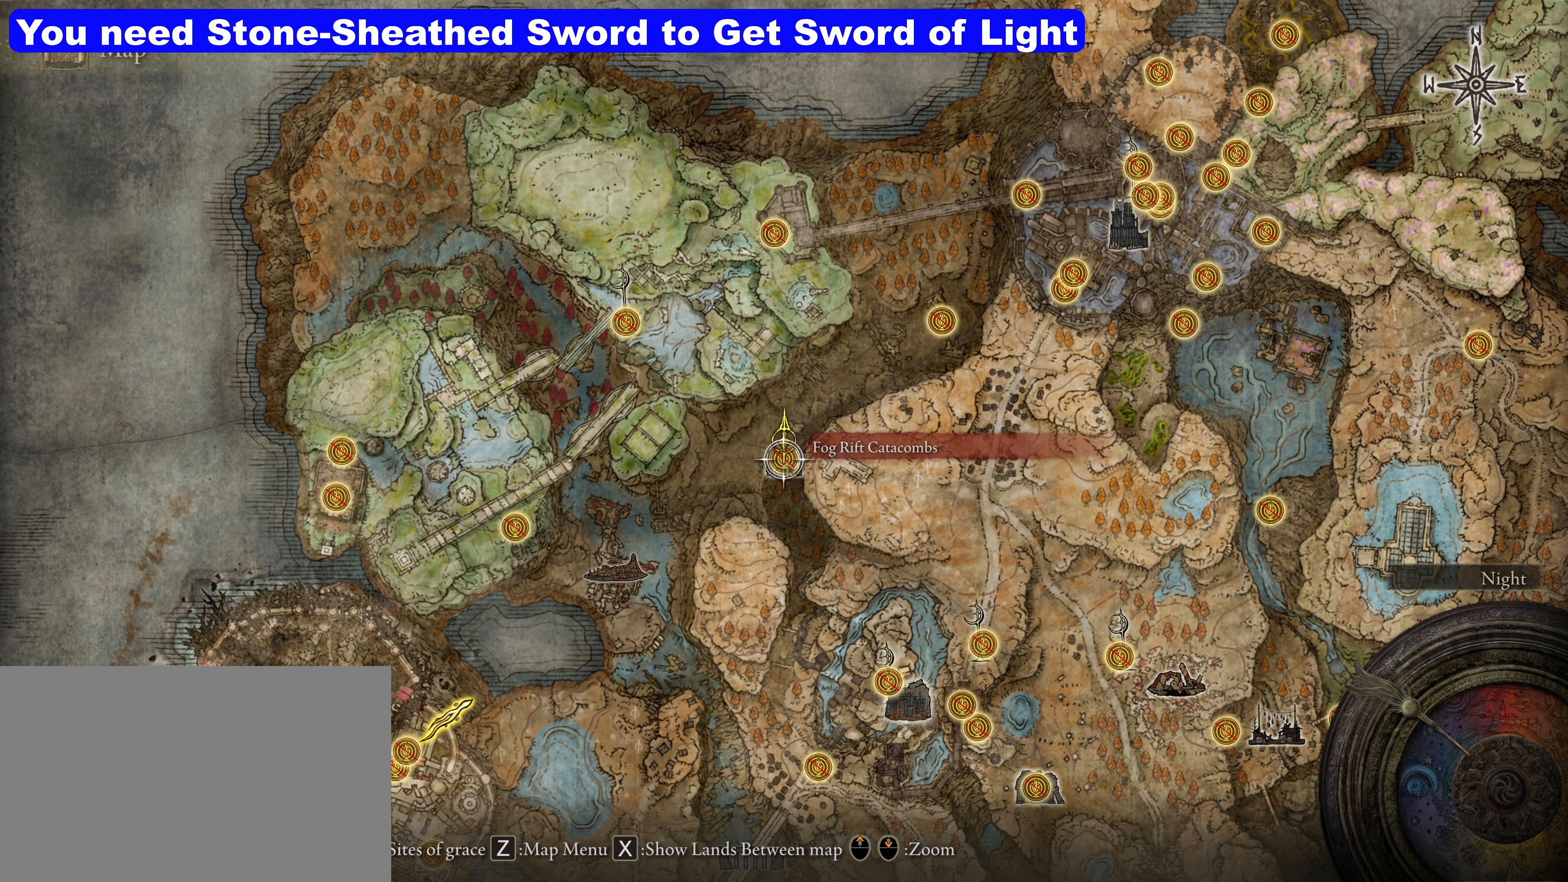
{"keys": [], "mouse": [], "events": []}
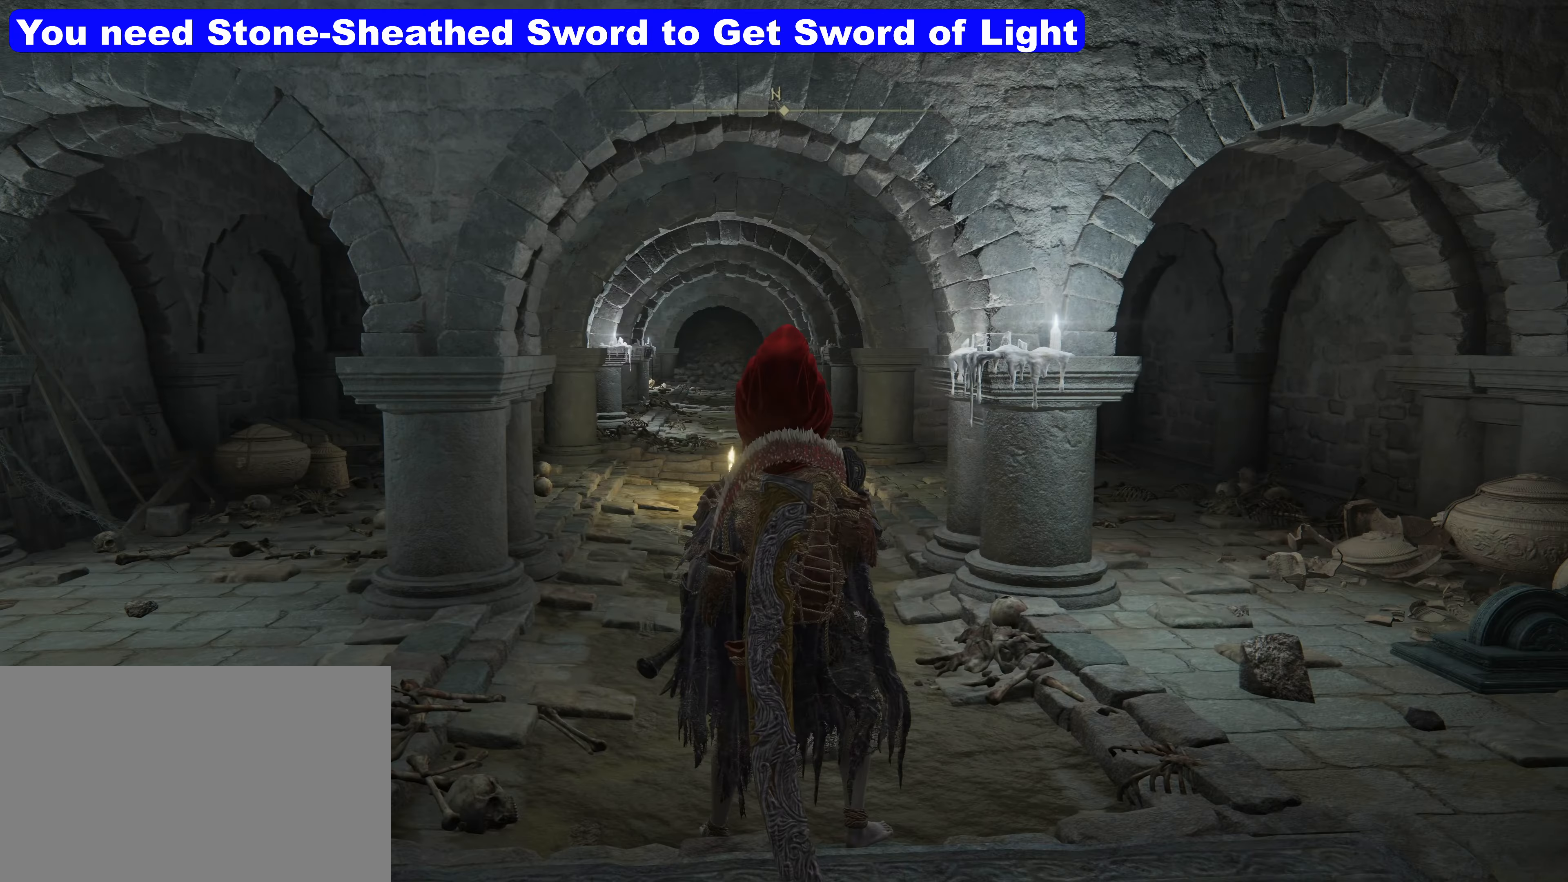
{"keys": ["shift", "w"], "mouse": [], "events": [[84, "w", "down"], [184, "shift", "down"]]}
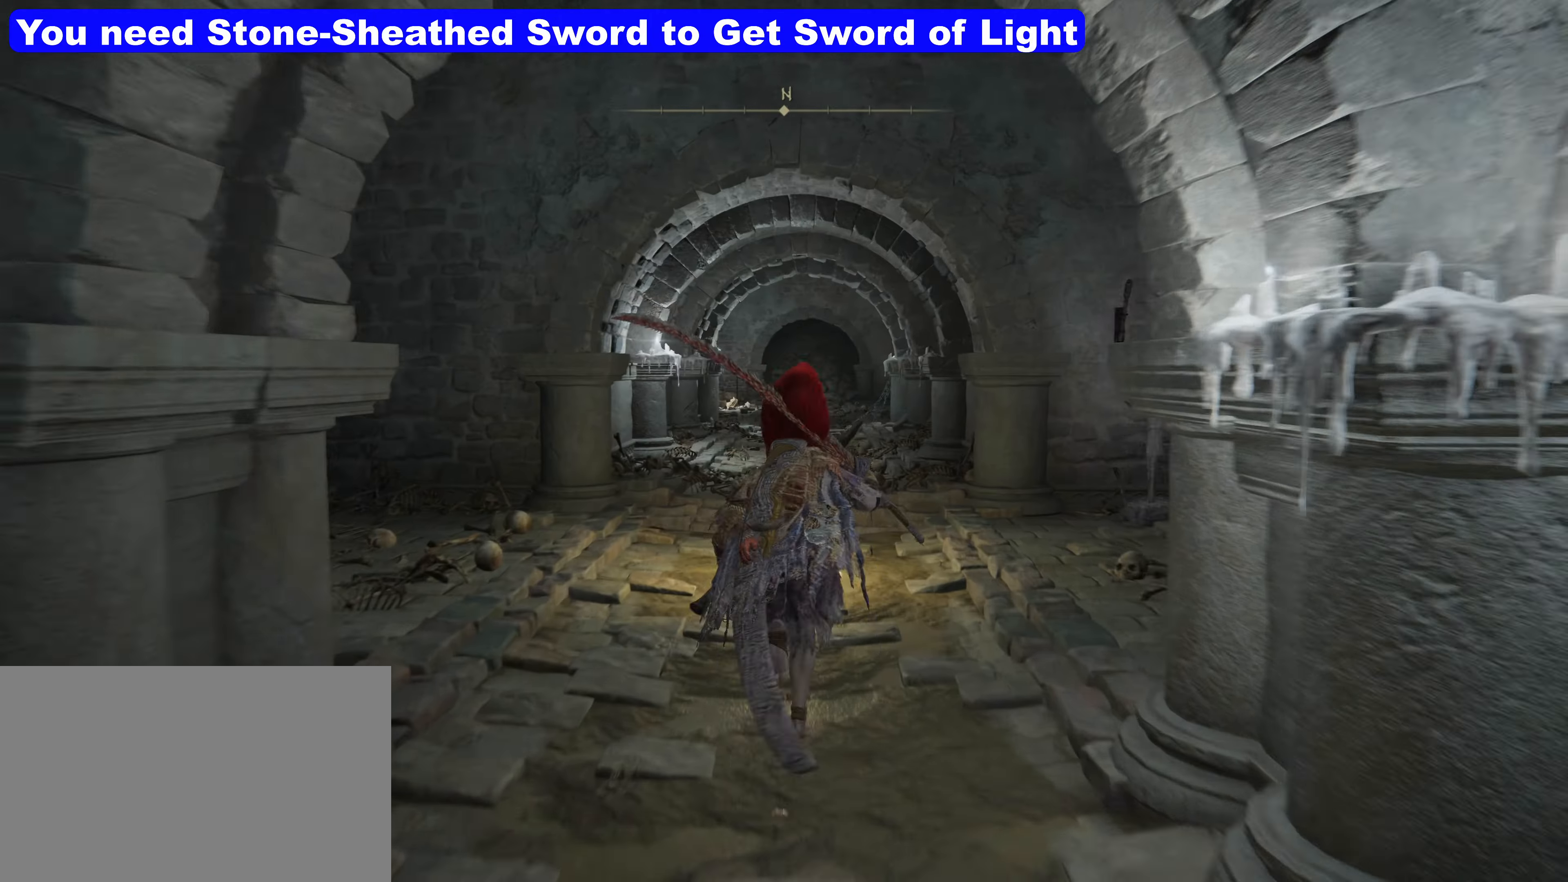
{"keys": ["shift", "w"], "mouse": [], "events": []}
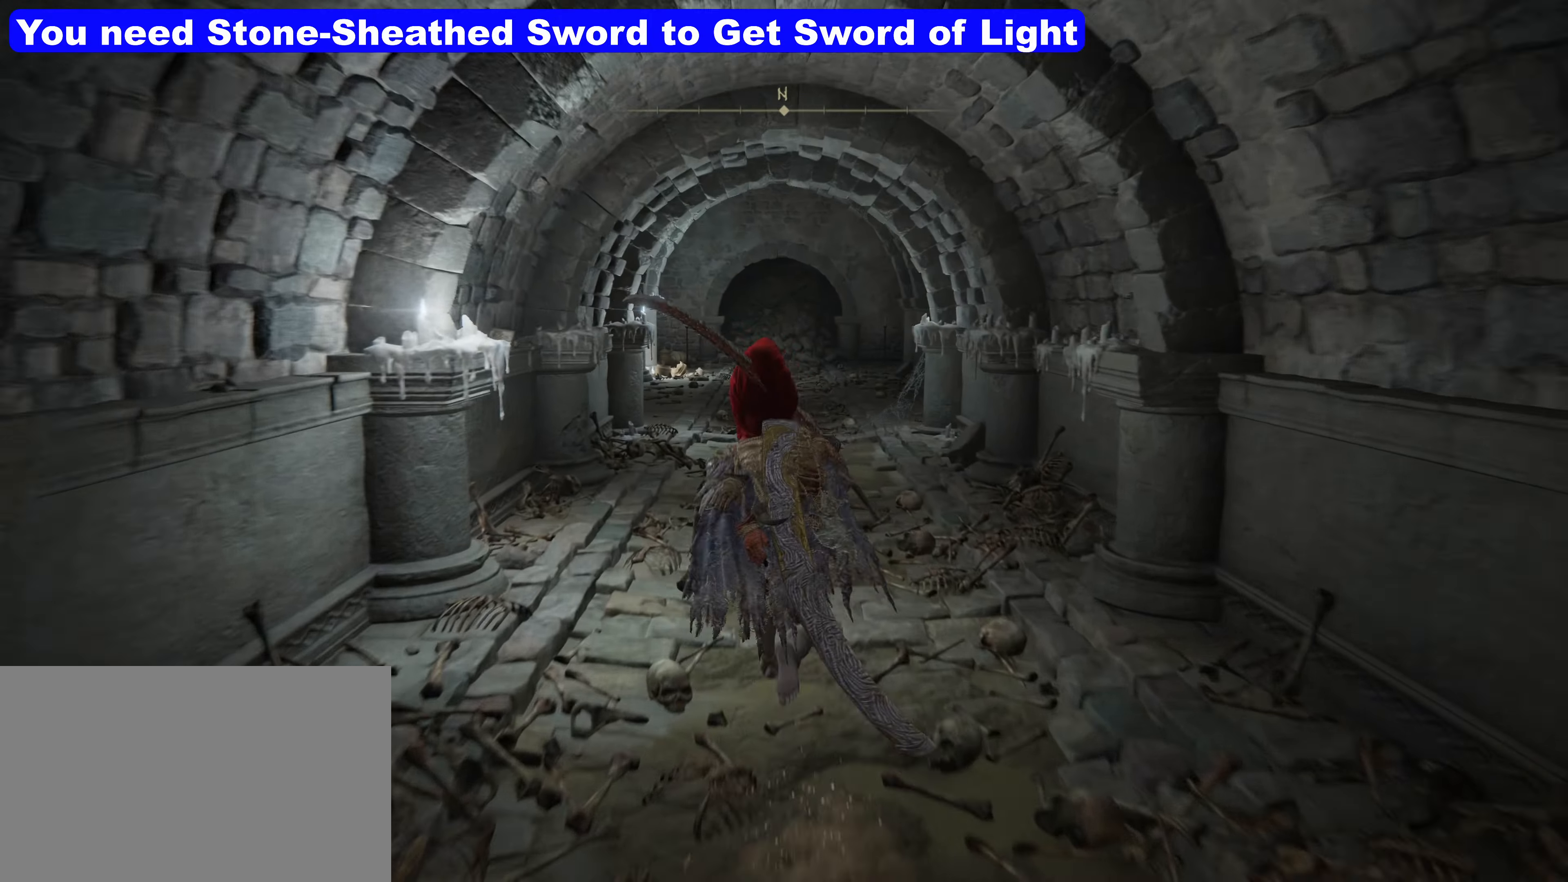
{"keys": ["shift", "w"], "mouse": [], "events": []}
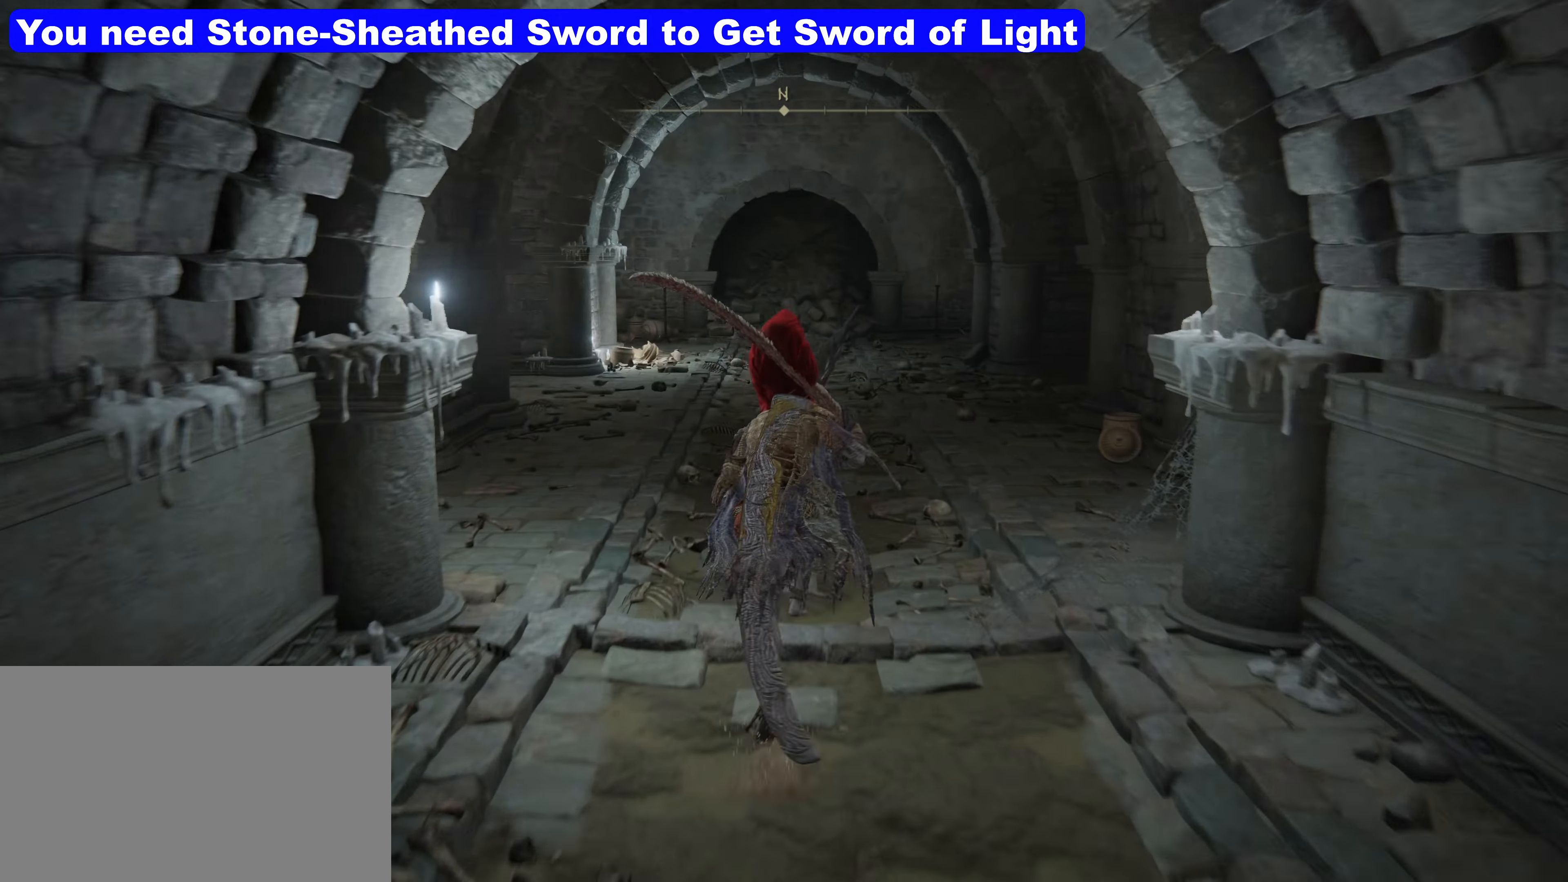
{"keys": ["shift", "w"], "mouse": [], "events": []}
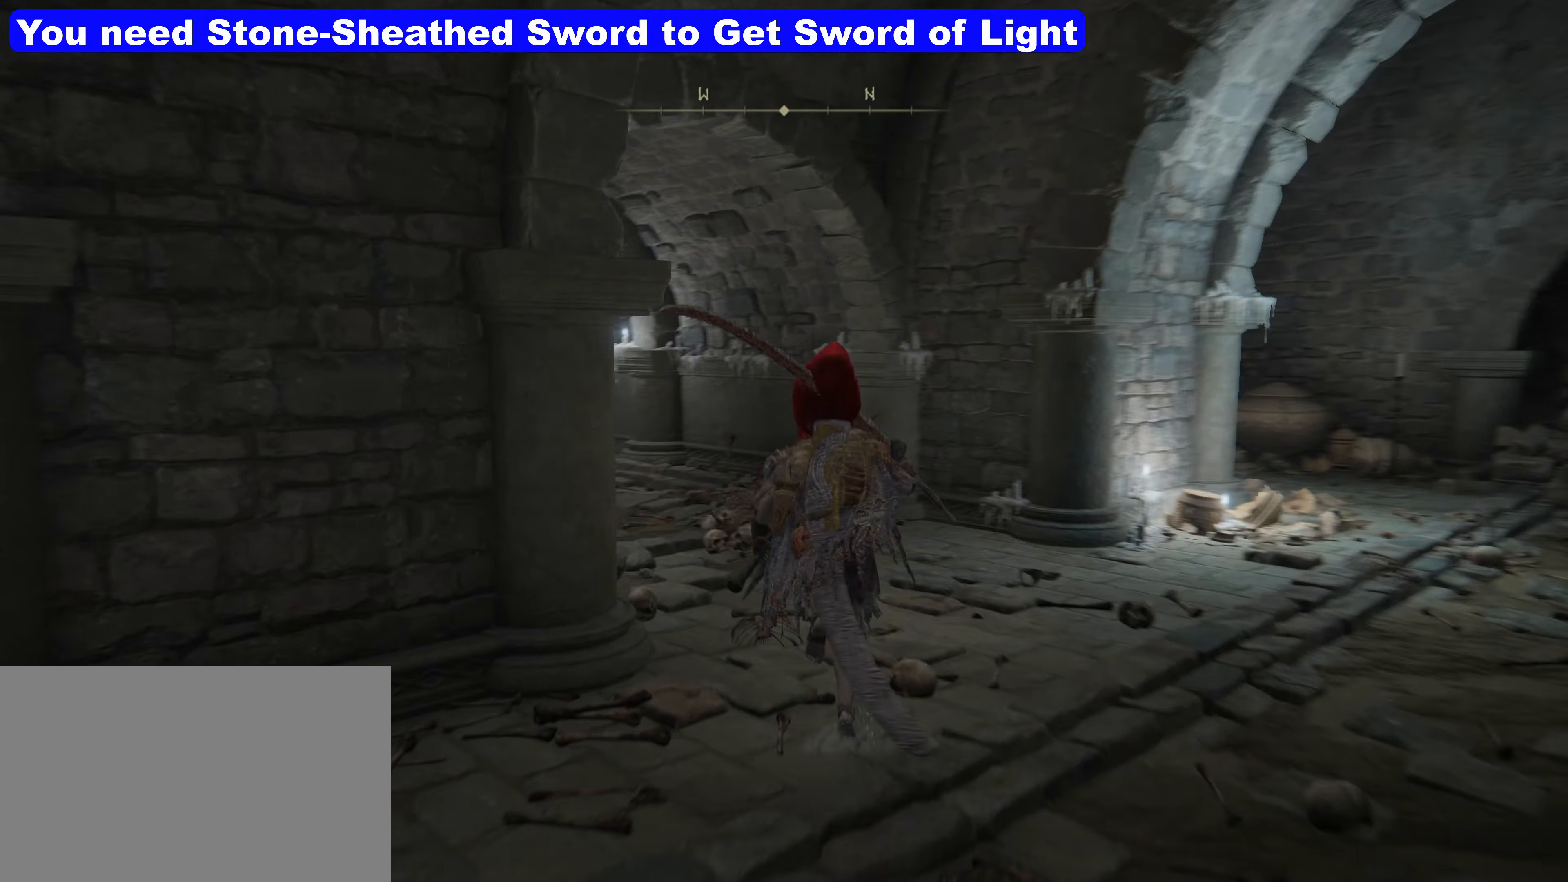
{"keys": ["shift", "w"], "mouse": [], "events": []}
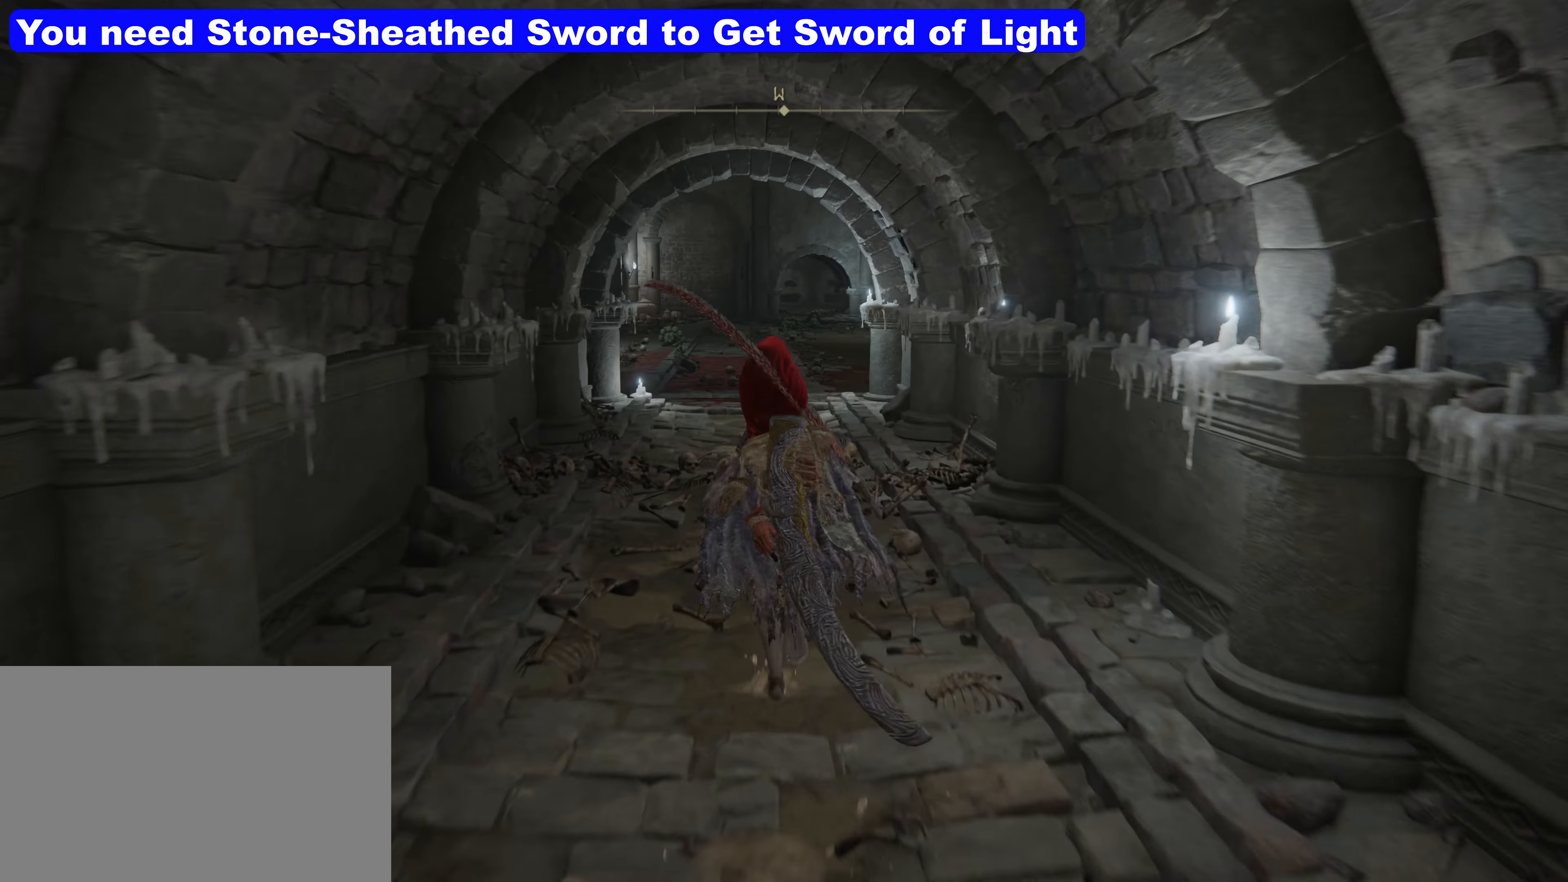
{"keys": ["shift", "w"], "mouse": [], "events": []}
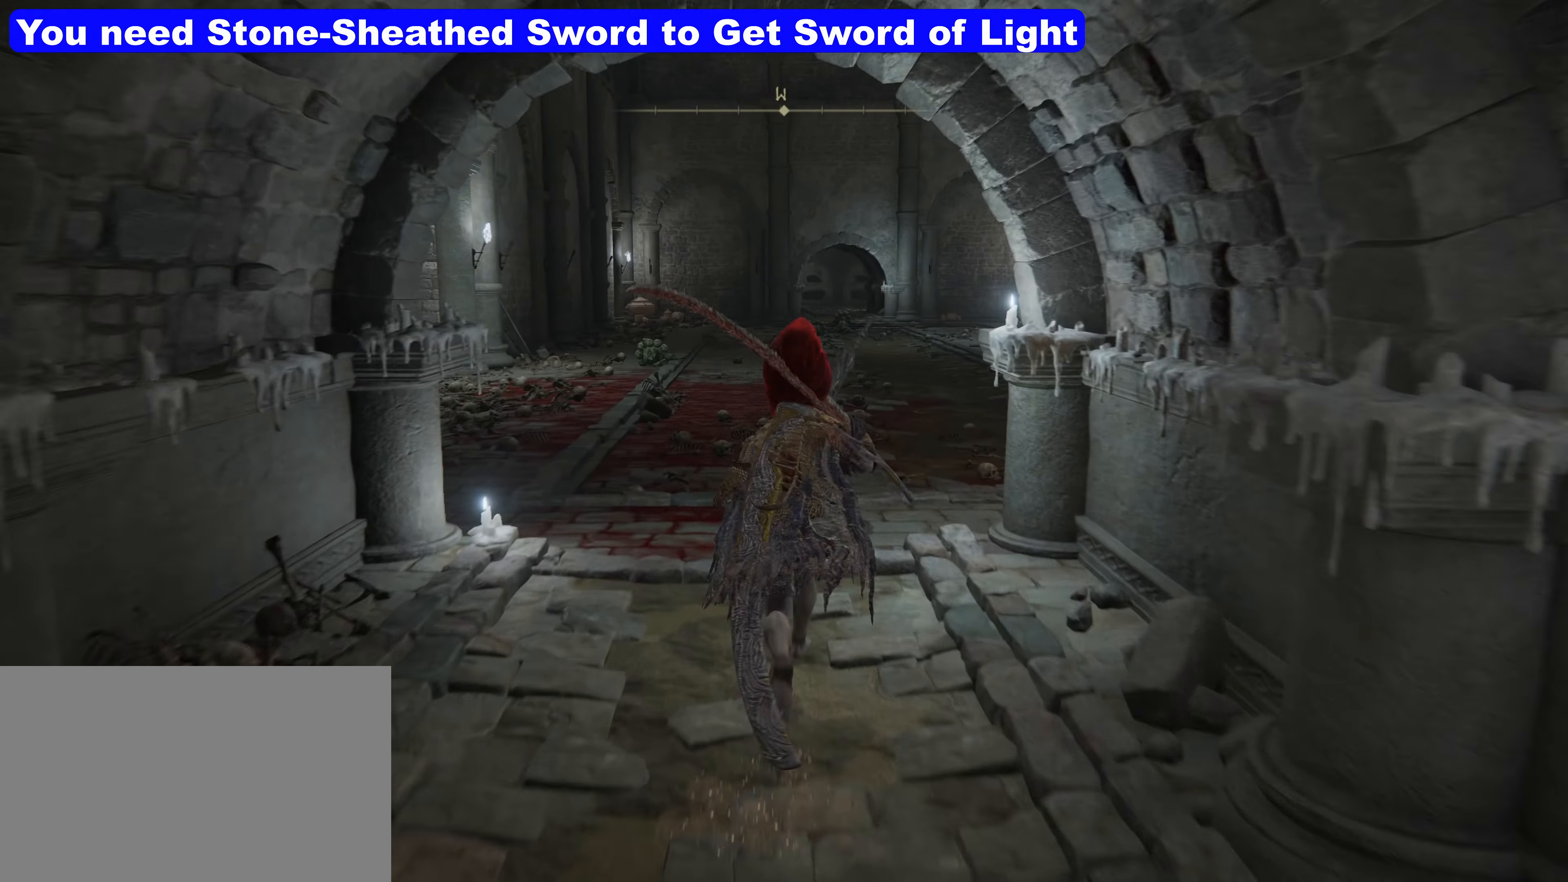
{"keys": ["shift"], "mouse": []}
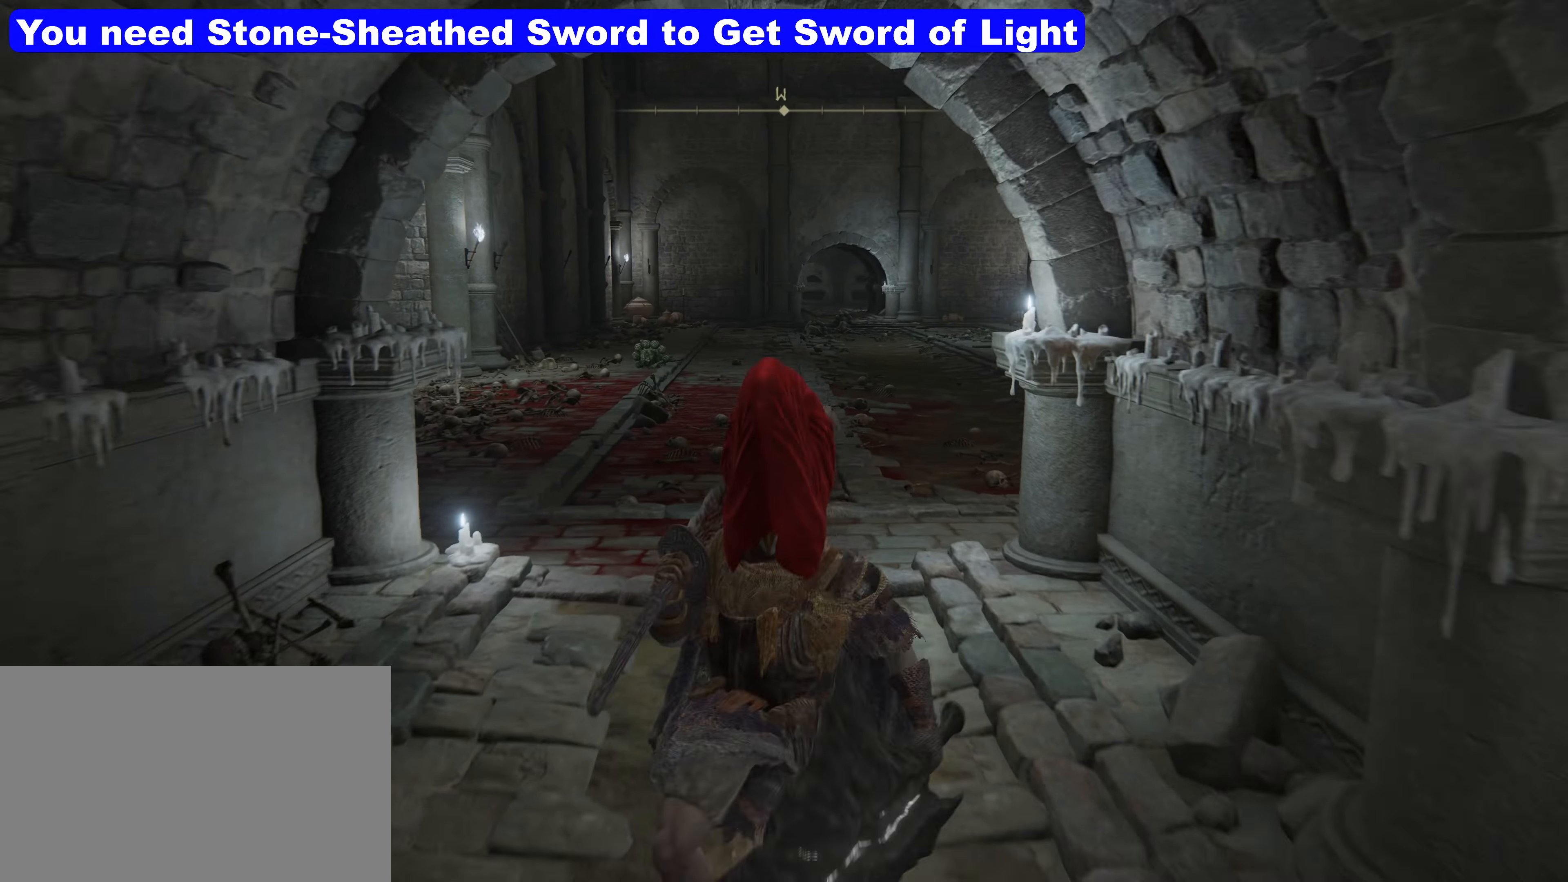
{"keys": ["shift"], "mouse": [], "events": [[350, "w", "down"], [434, "w", "up"]]}
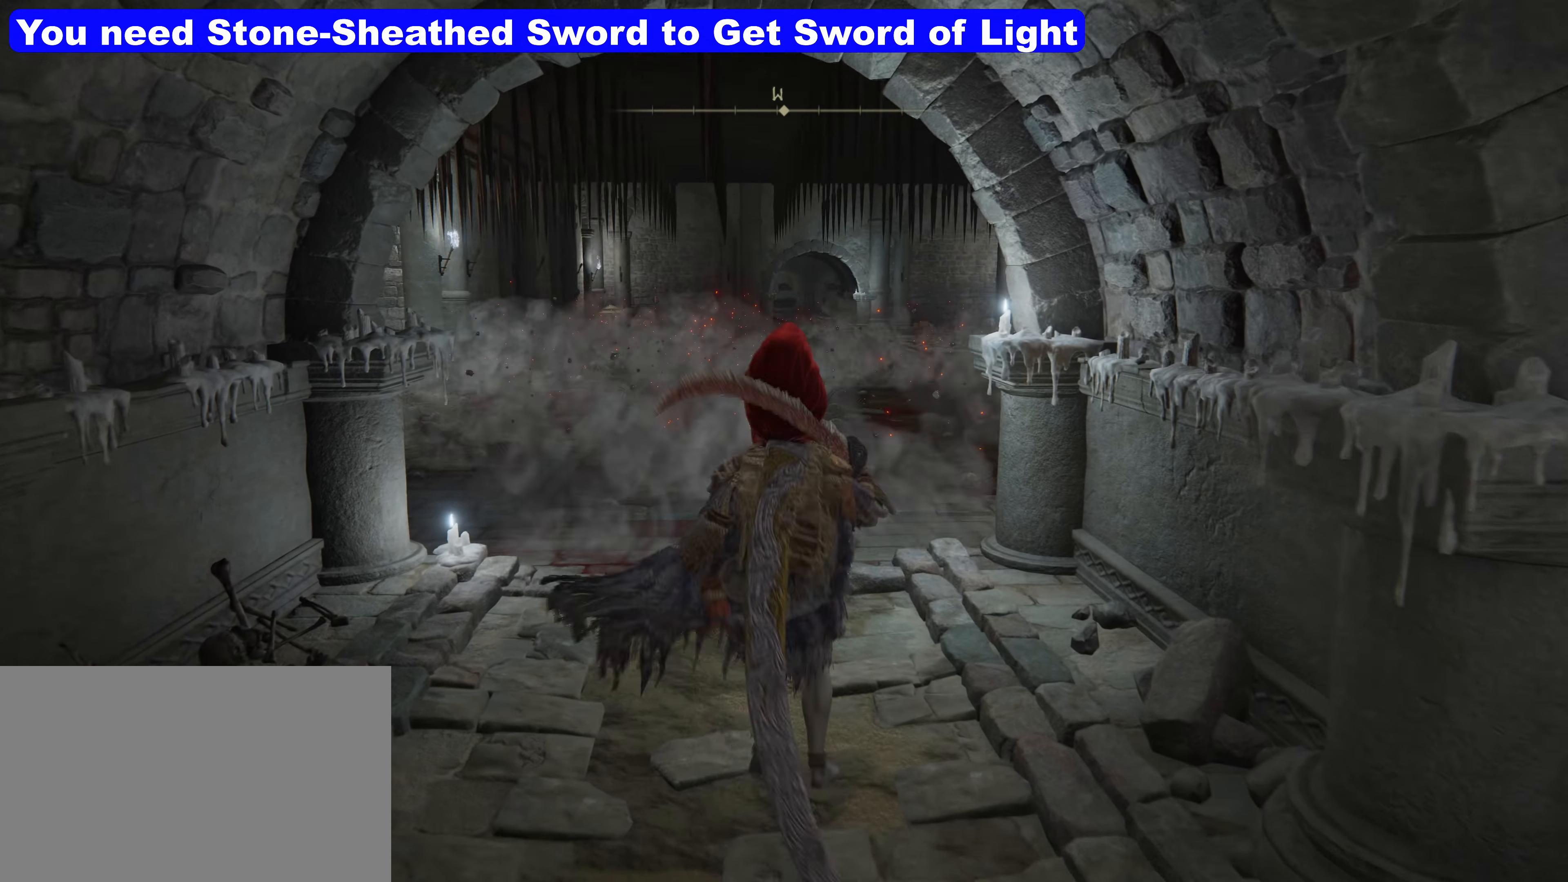
{"keys": ["shift", "w"], "mouse": [], "events": [[300, "w", "down"]]}
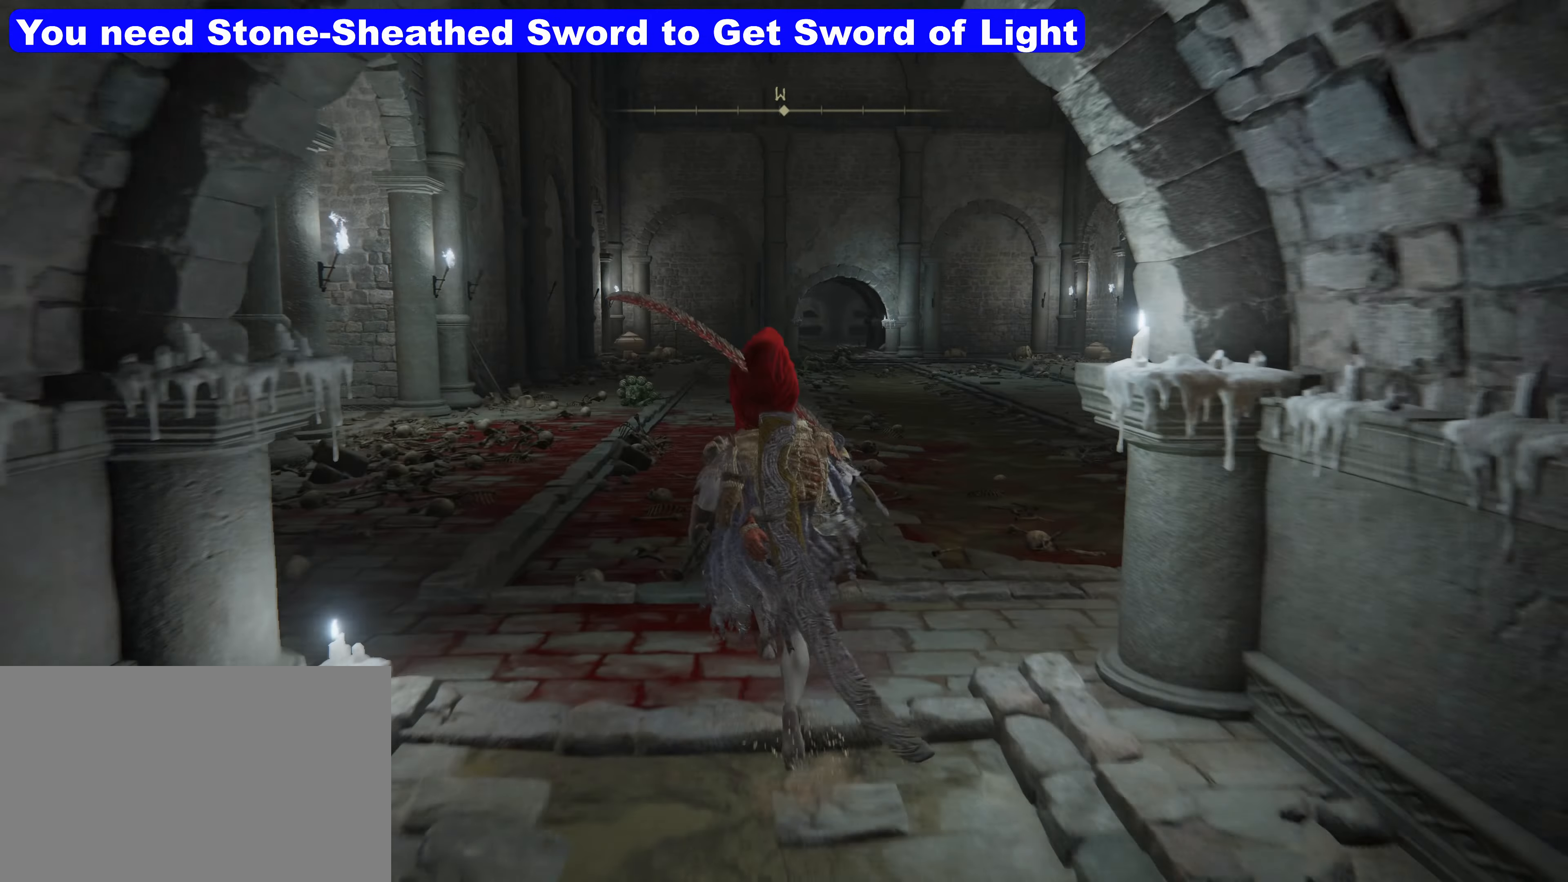
{"keys": ["shift", "w"], "mouse": [], "events": []}
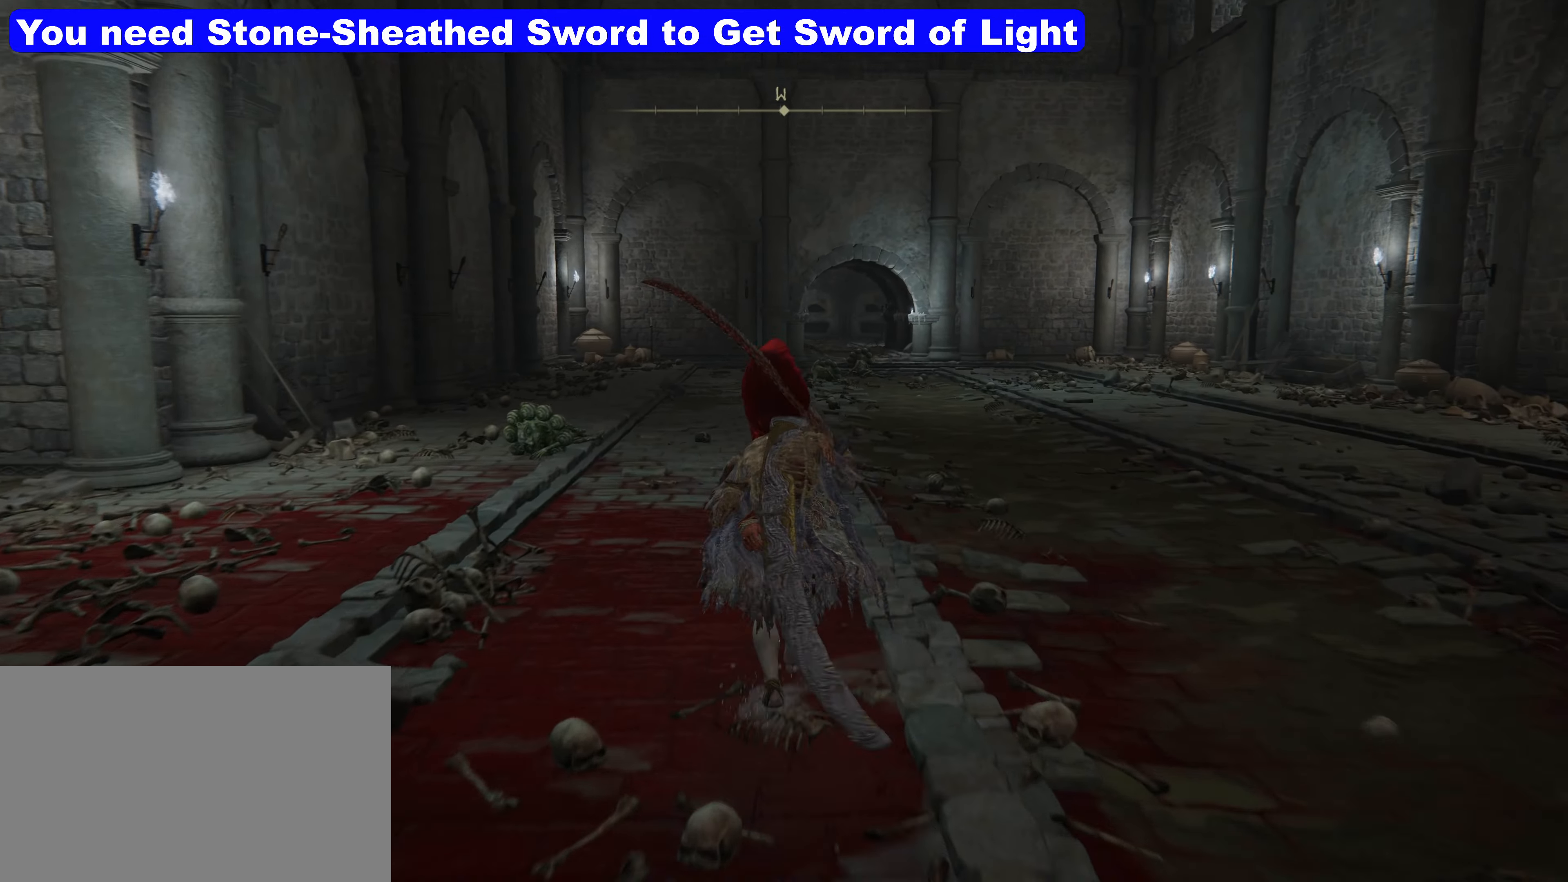
{"keys": ["shift", "w"], "mouse": [], "events": []}
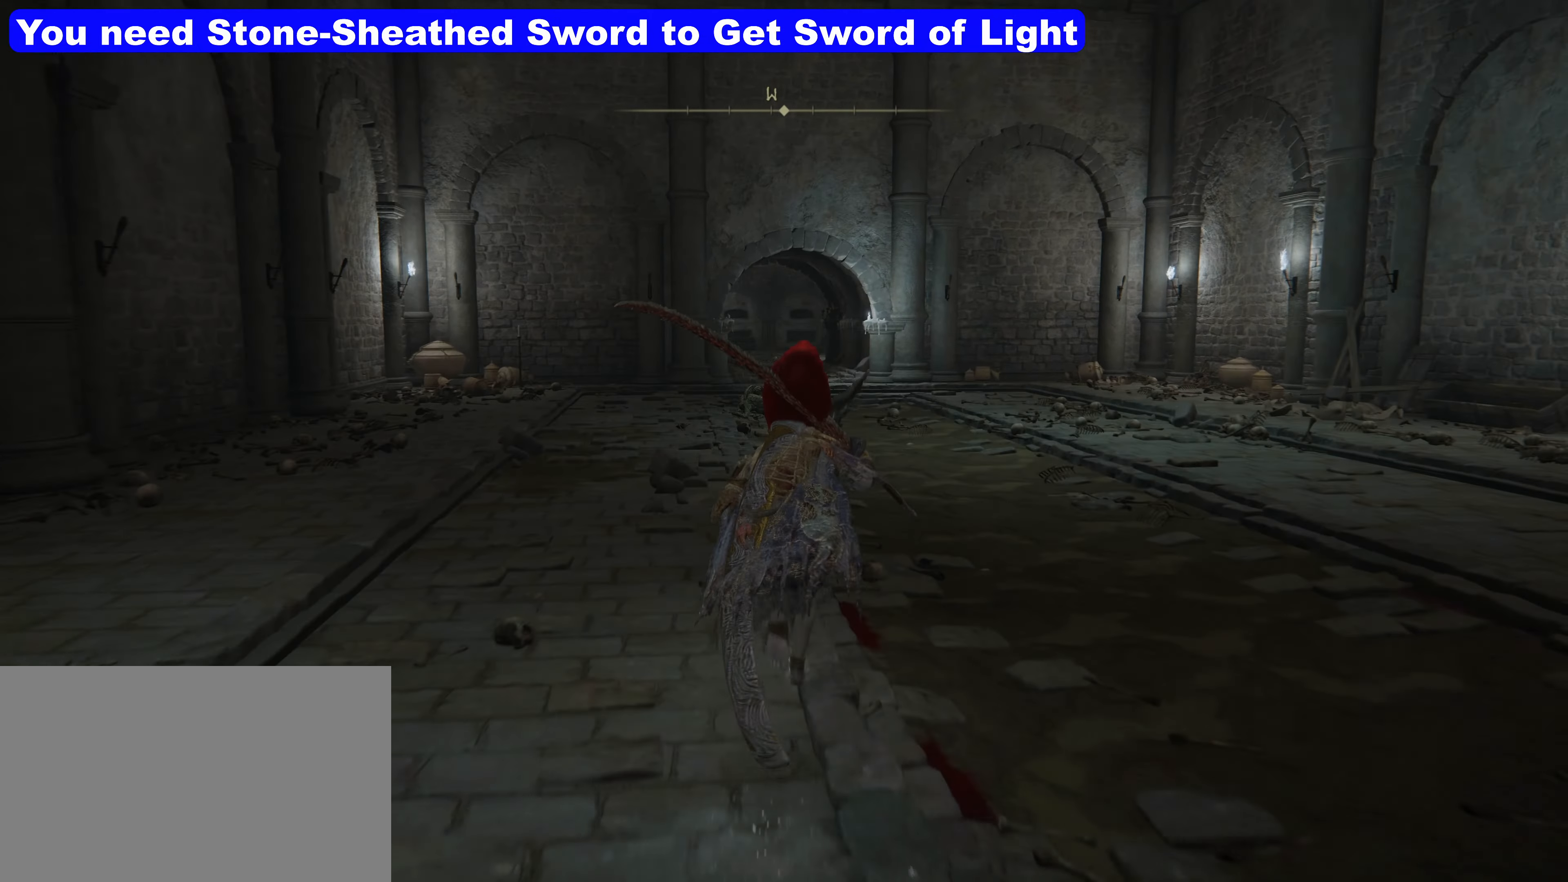
{"keys": ["shift", "w"], "mouse": [], "events": []}
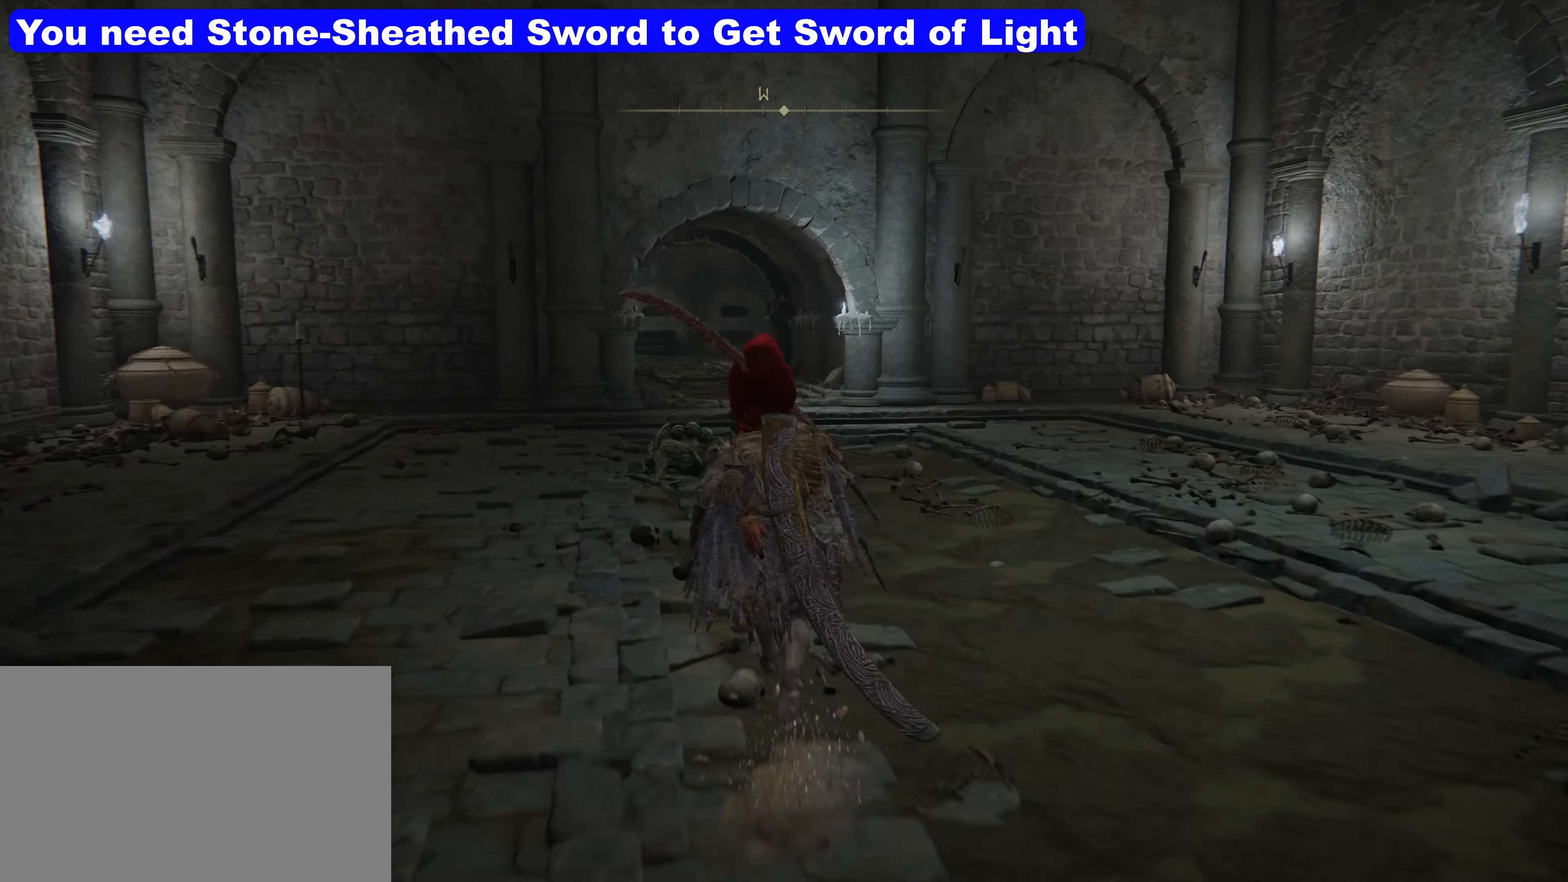
{"keys": ["shift", "w"], "mouse": [], "events": []}
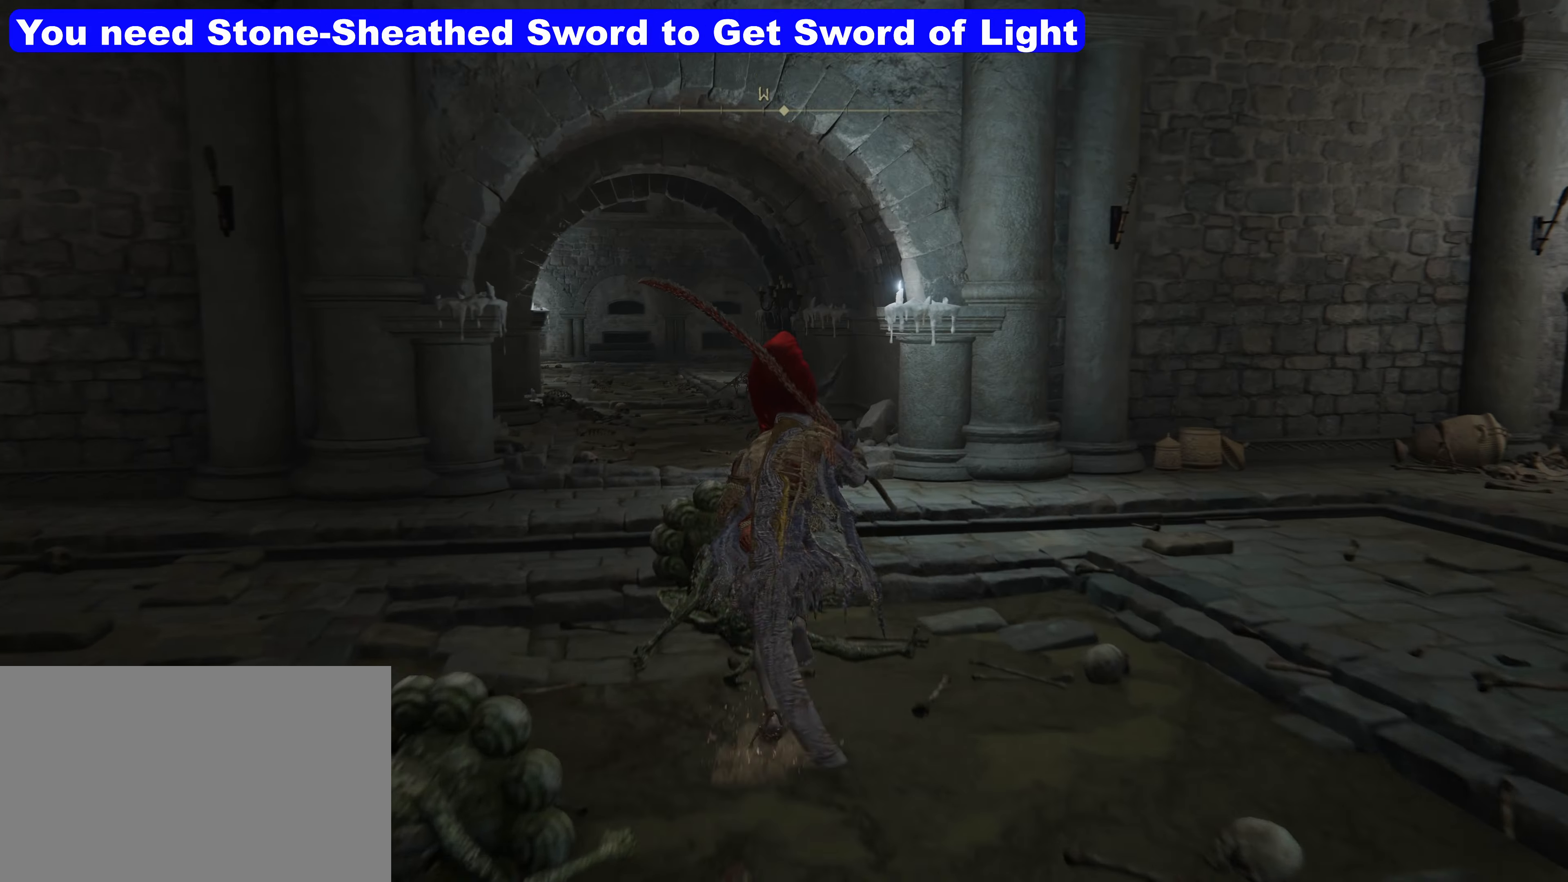
{"keys": ["shift", "w"], "mouse": [], "events": []}
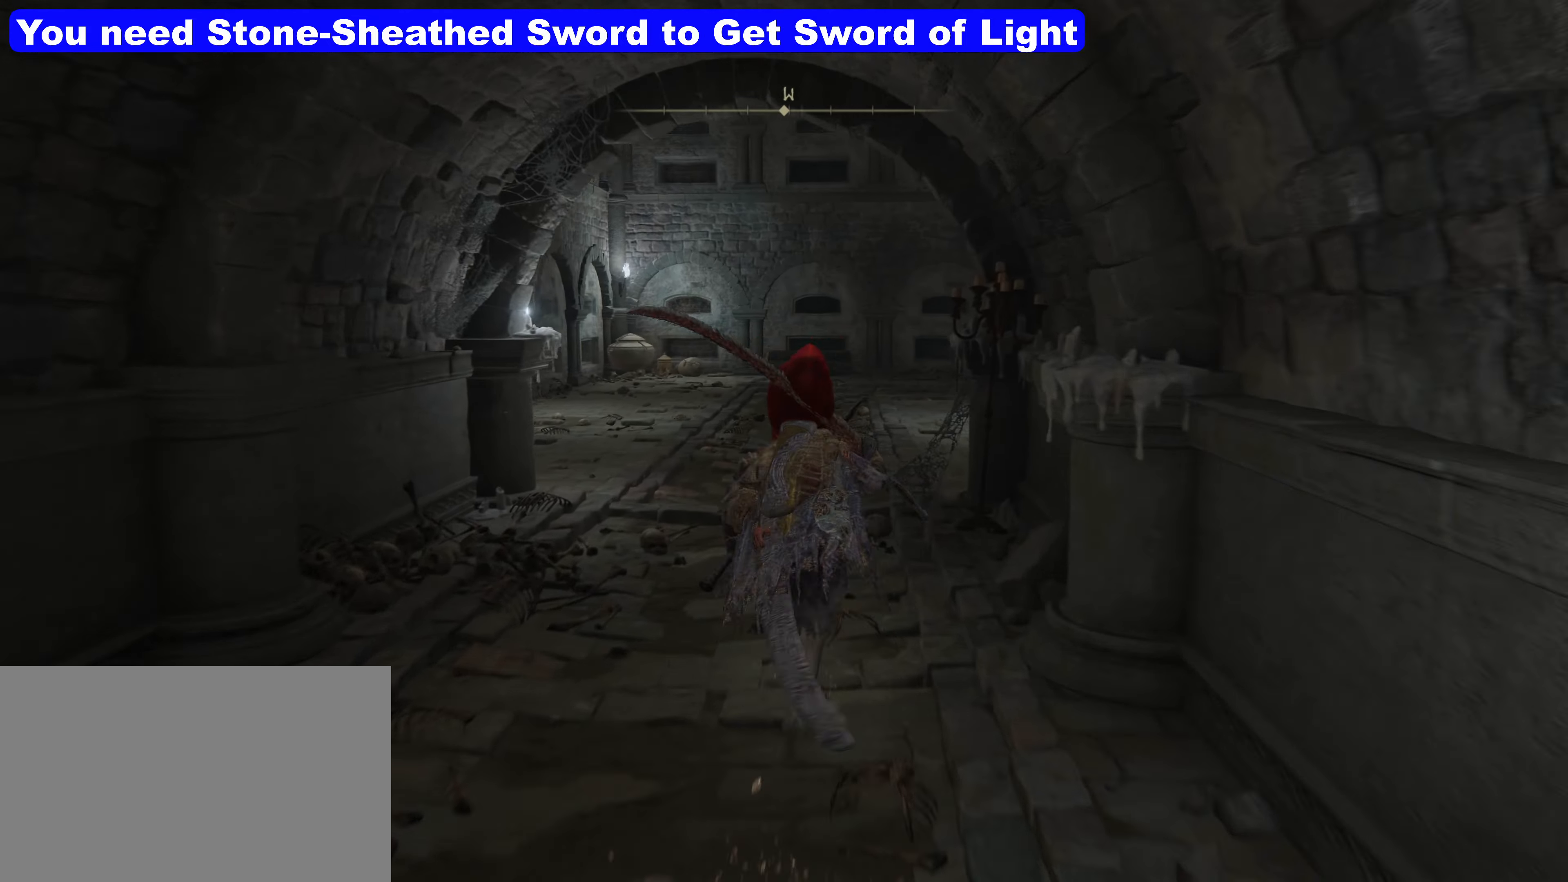
{"keys": ["shift", "w"], "mouse": [], "events": []}
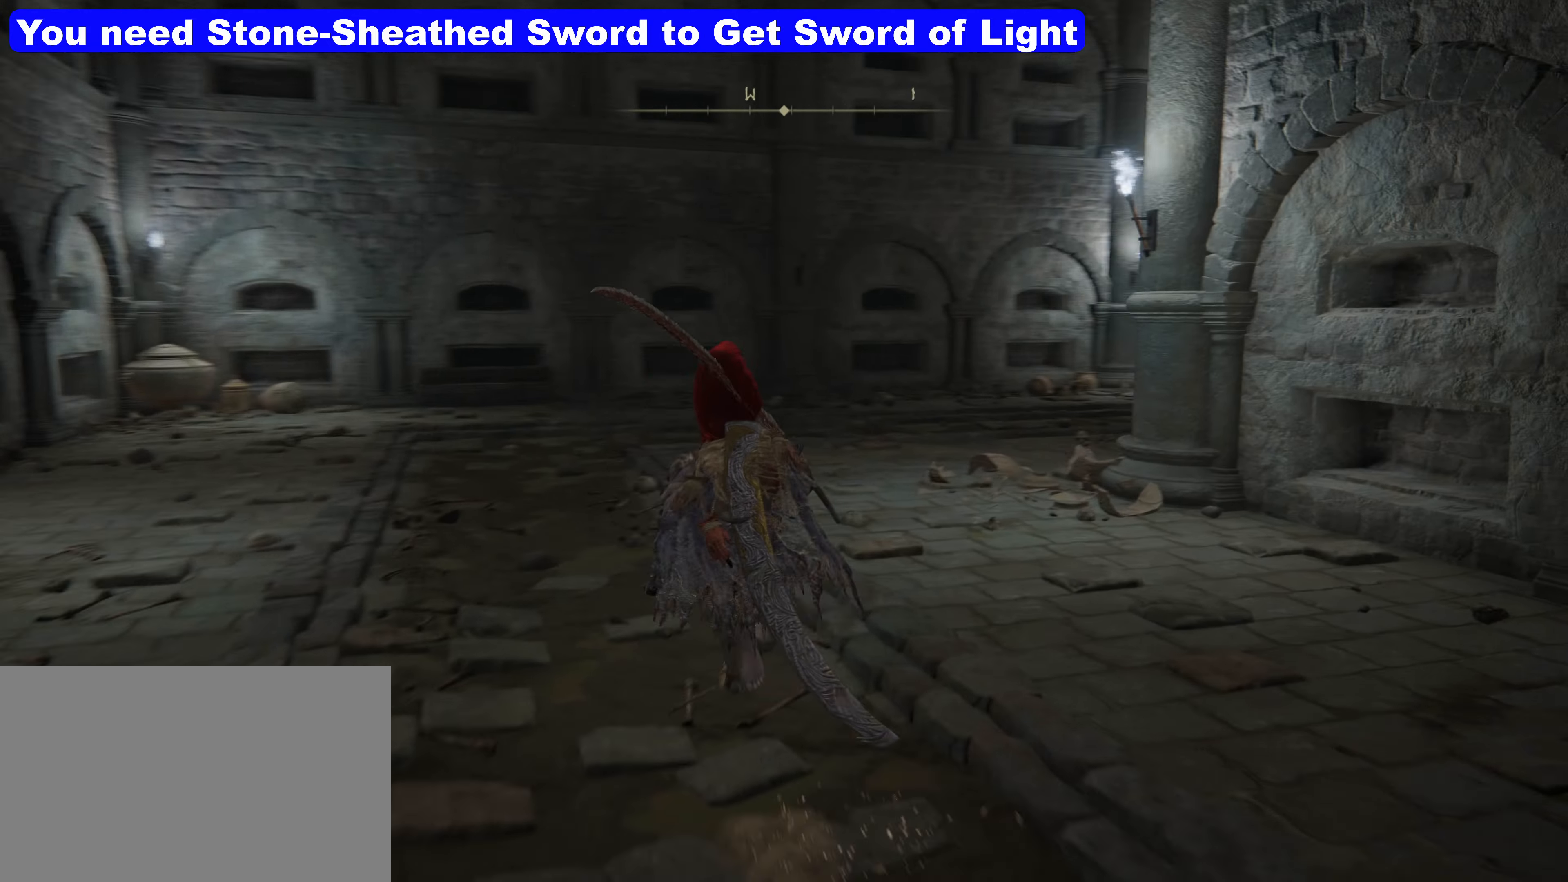
{"keys": ["shift", "w"], "mouse": [], "events": []}
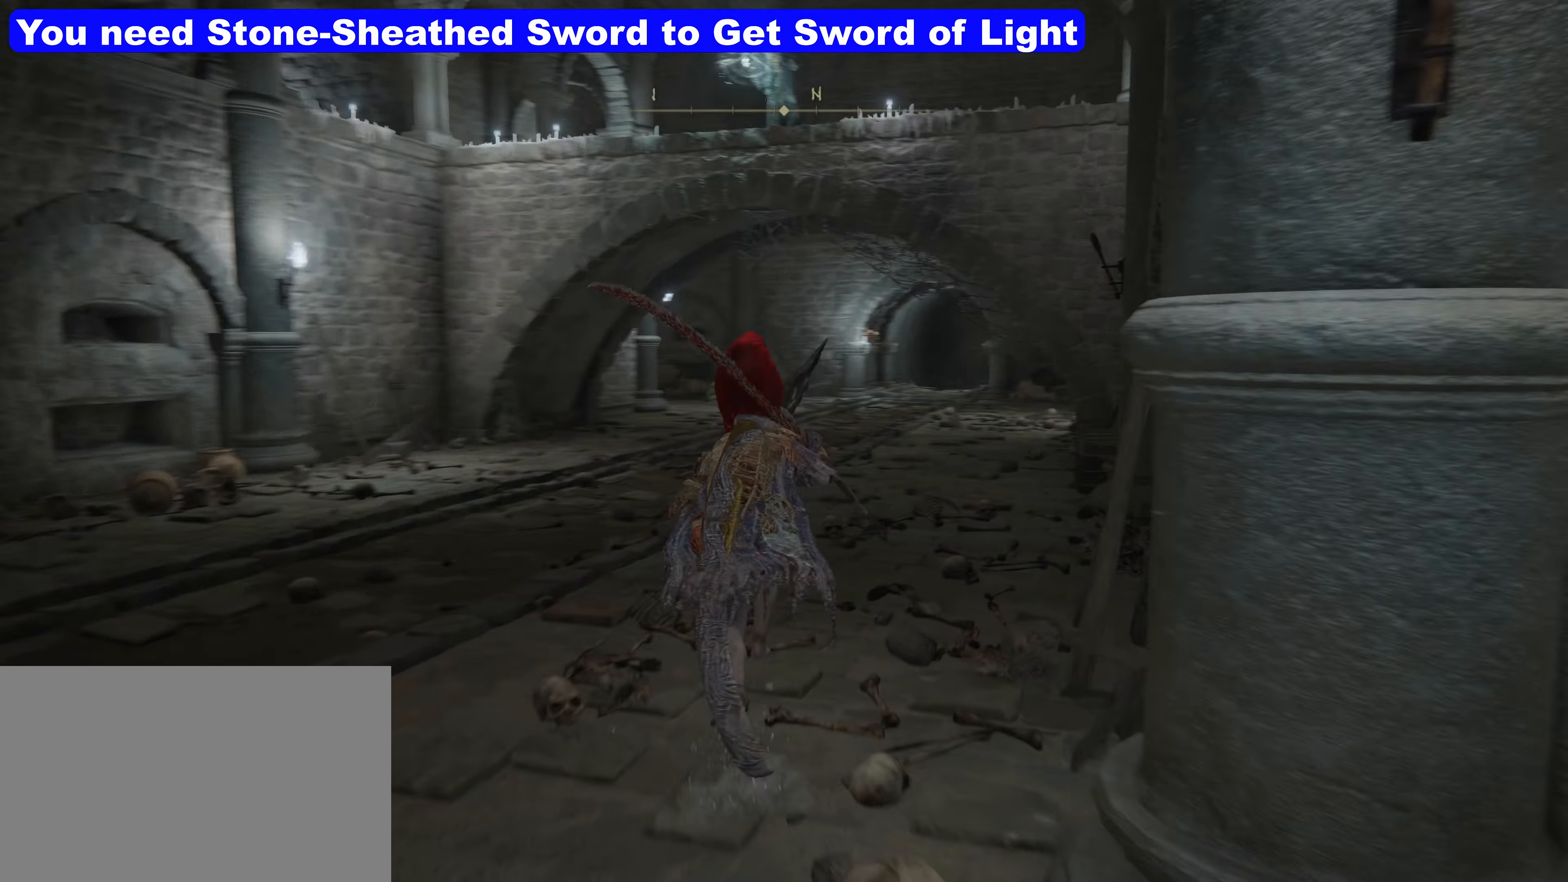
{"keys": ["shift", "w"], "mouse": [], "events": []}
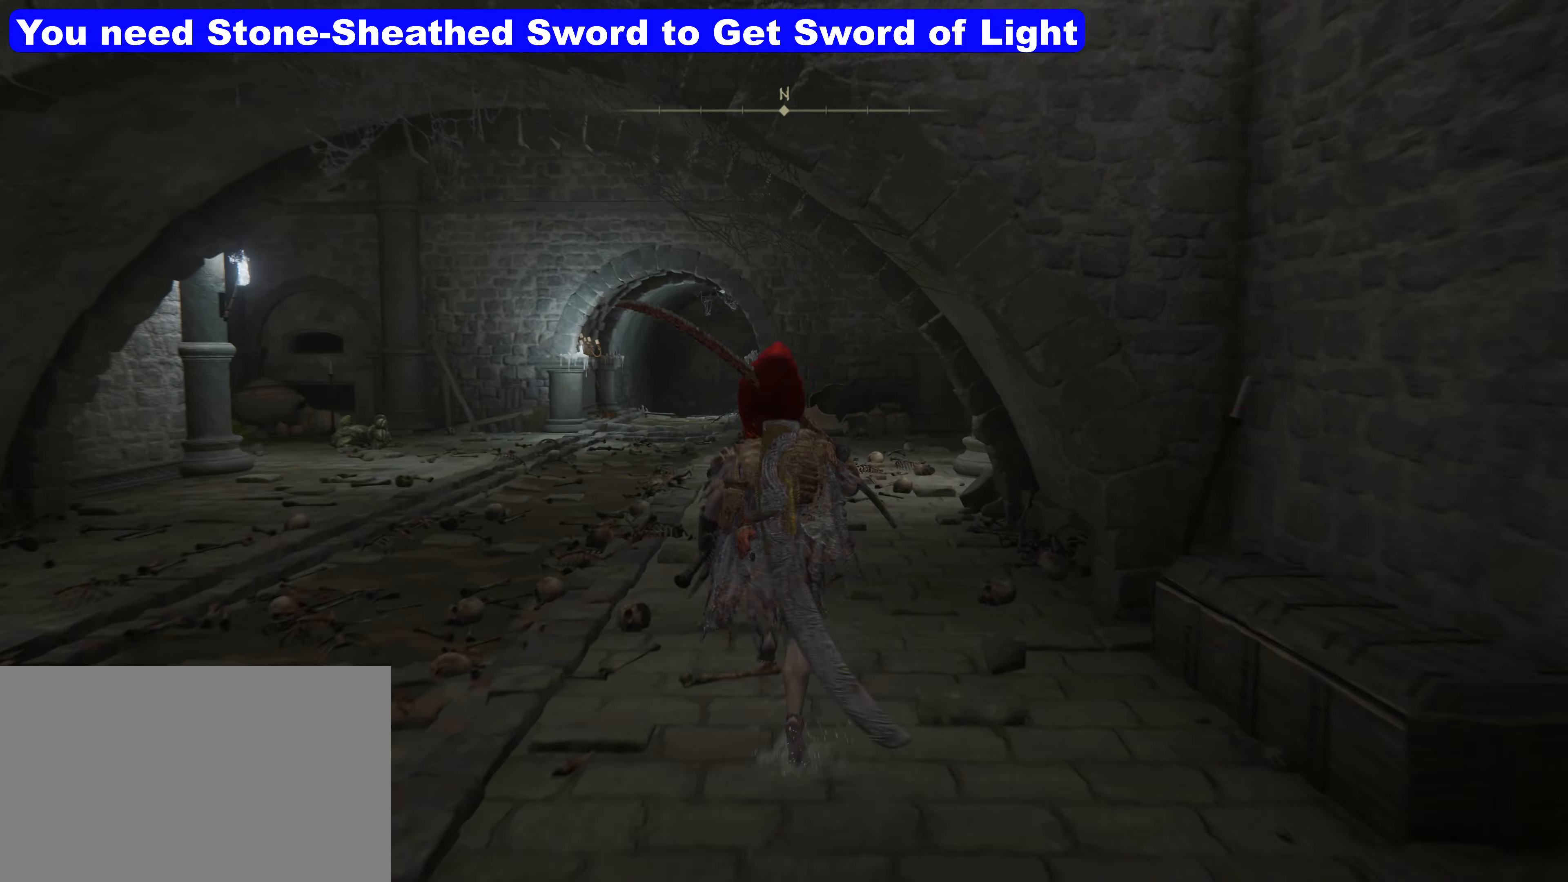
{"keys": ["shift", "w"], "mouse": [], "events": []}
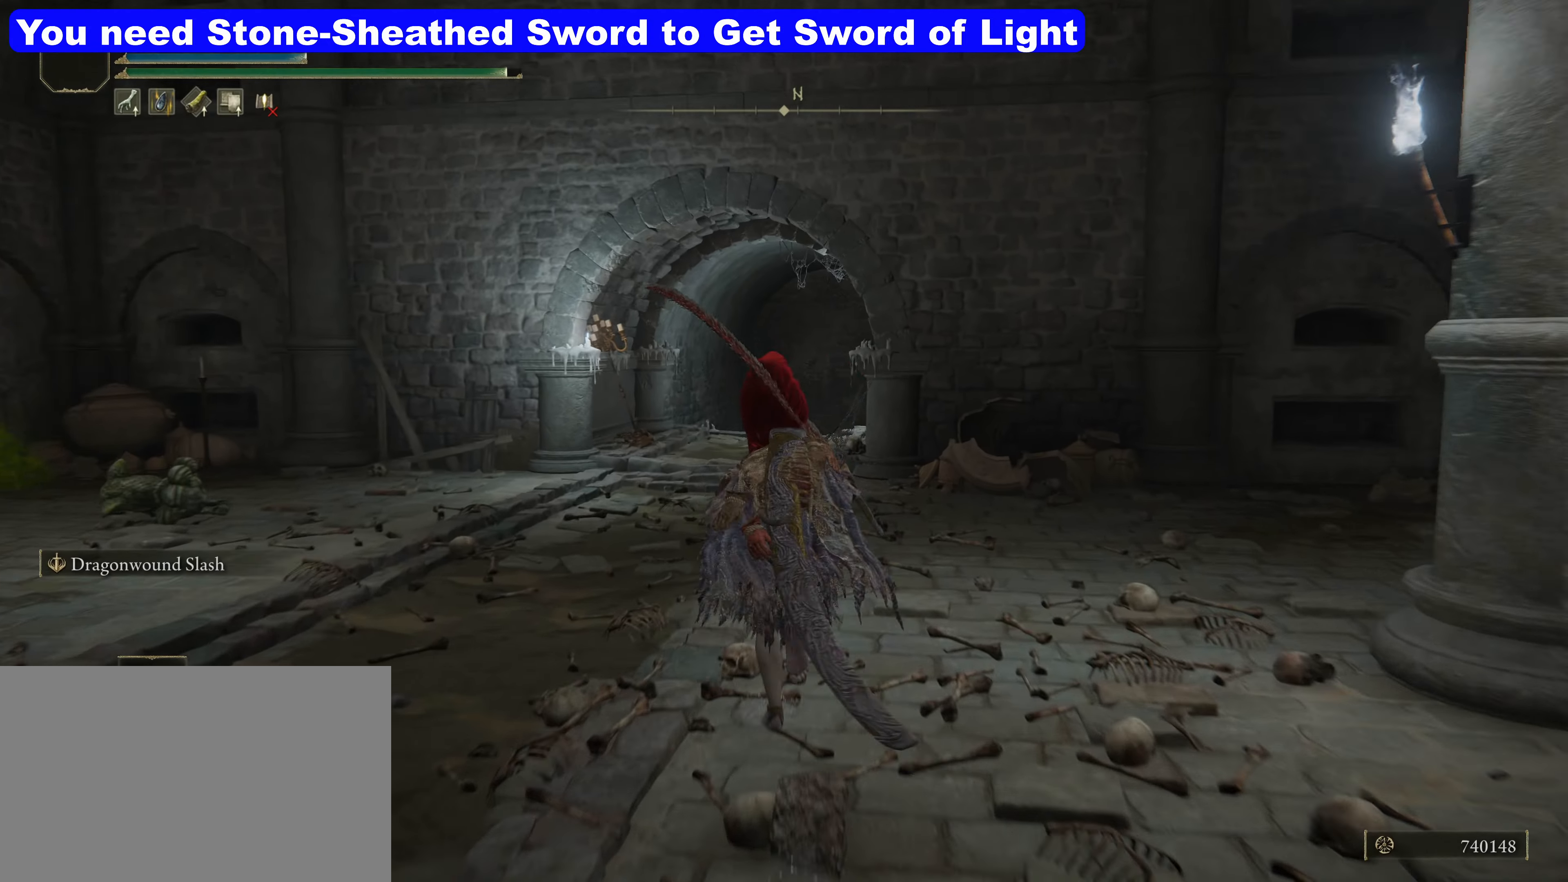
{"keys": ["shift", "w"], "mouse": [], "events": []}
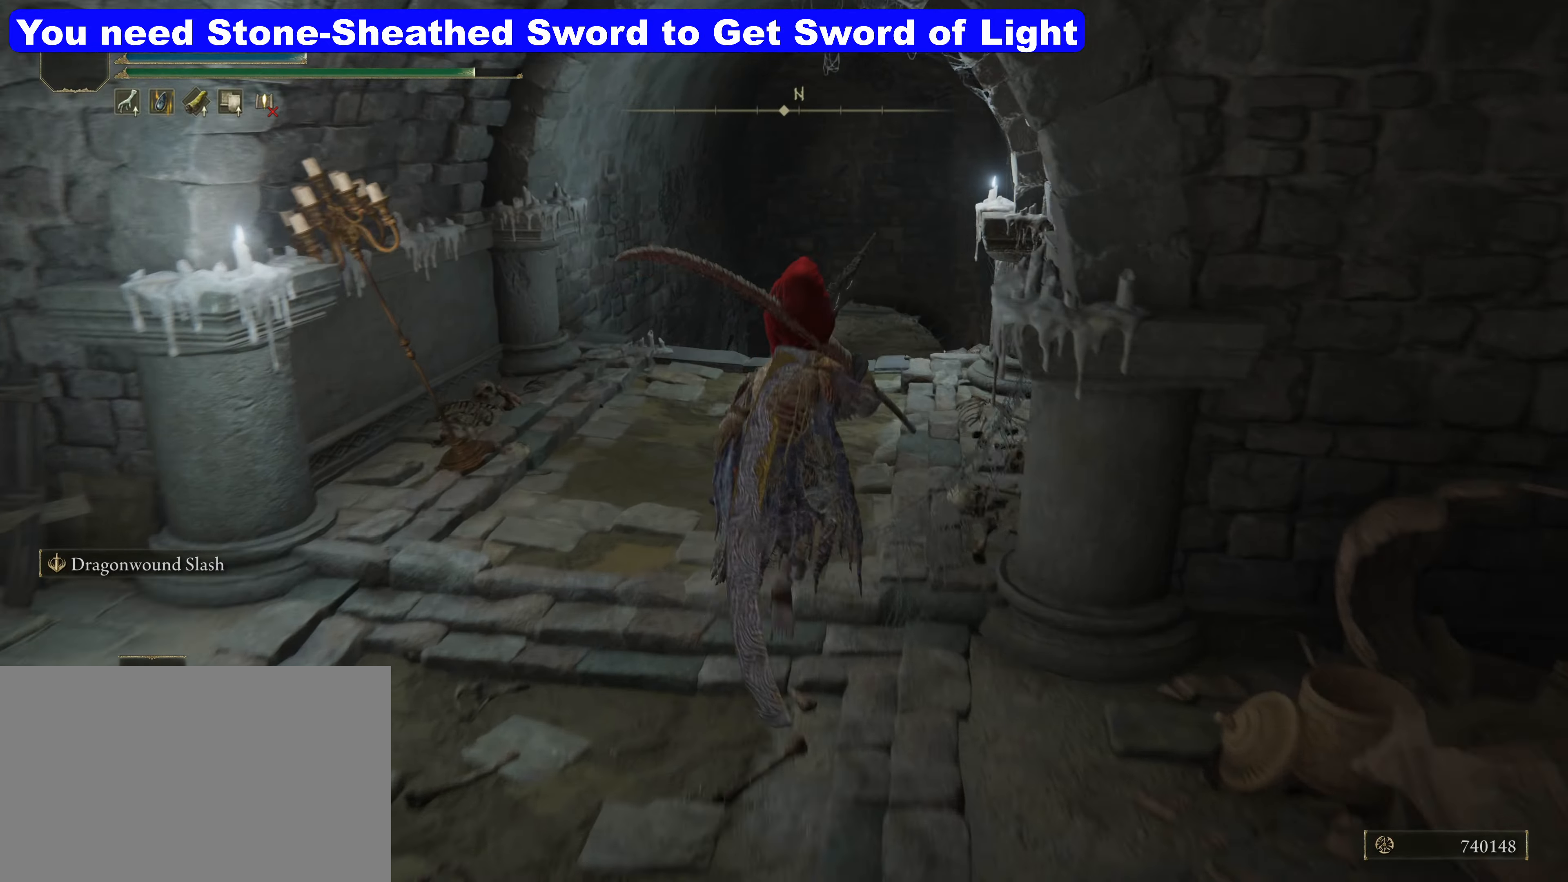
{"keys": ["shift", "w"], "mouse": [], "events": []}
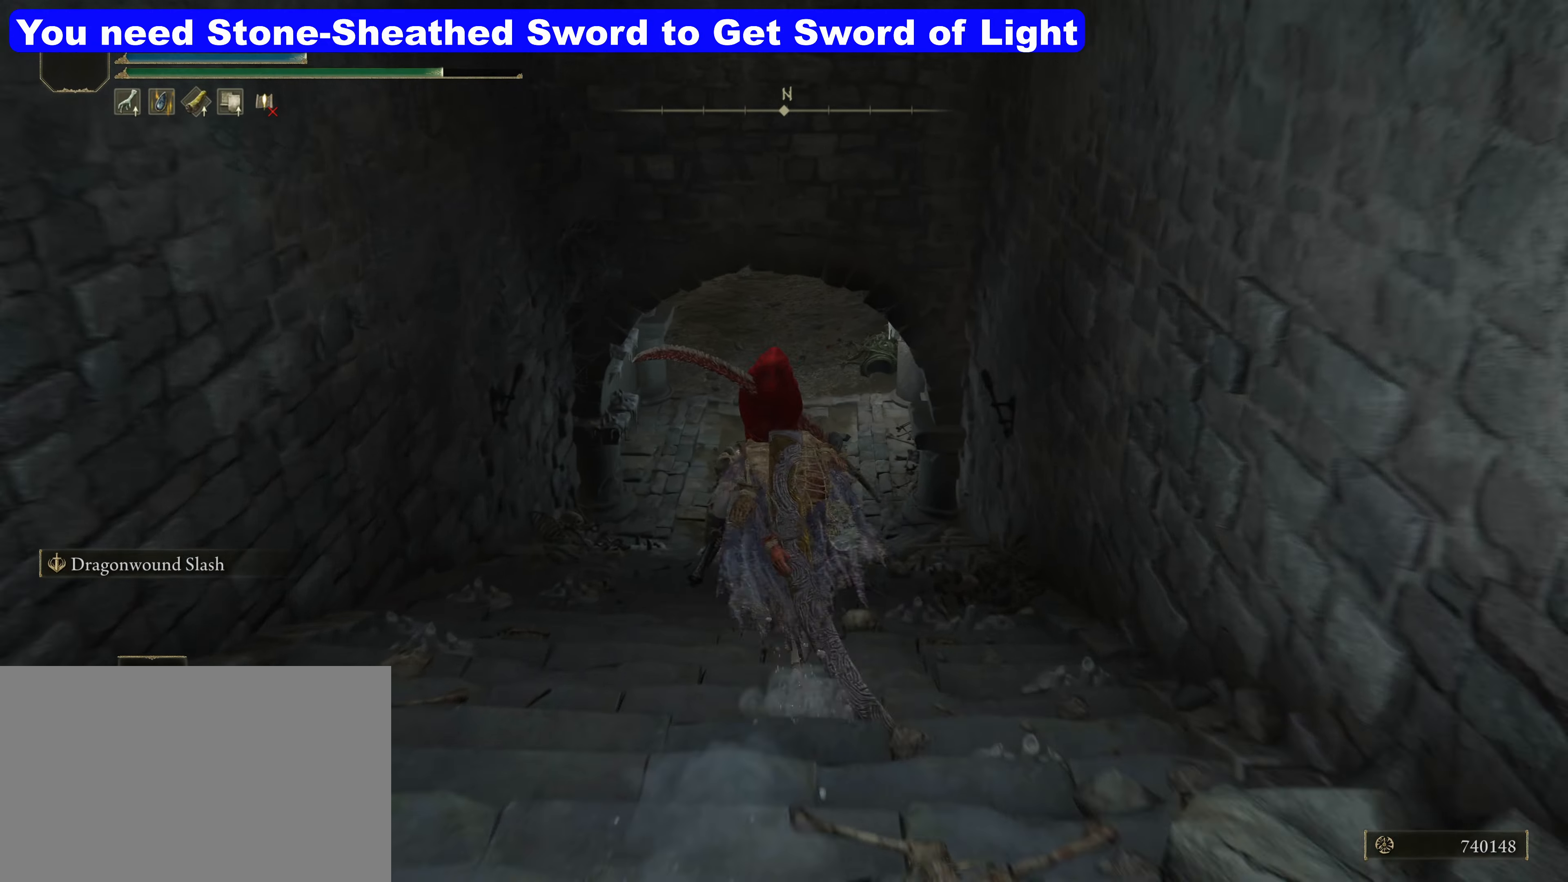
{"keys": ["shift", "w"], "mouse": [], "events": []}
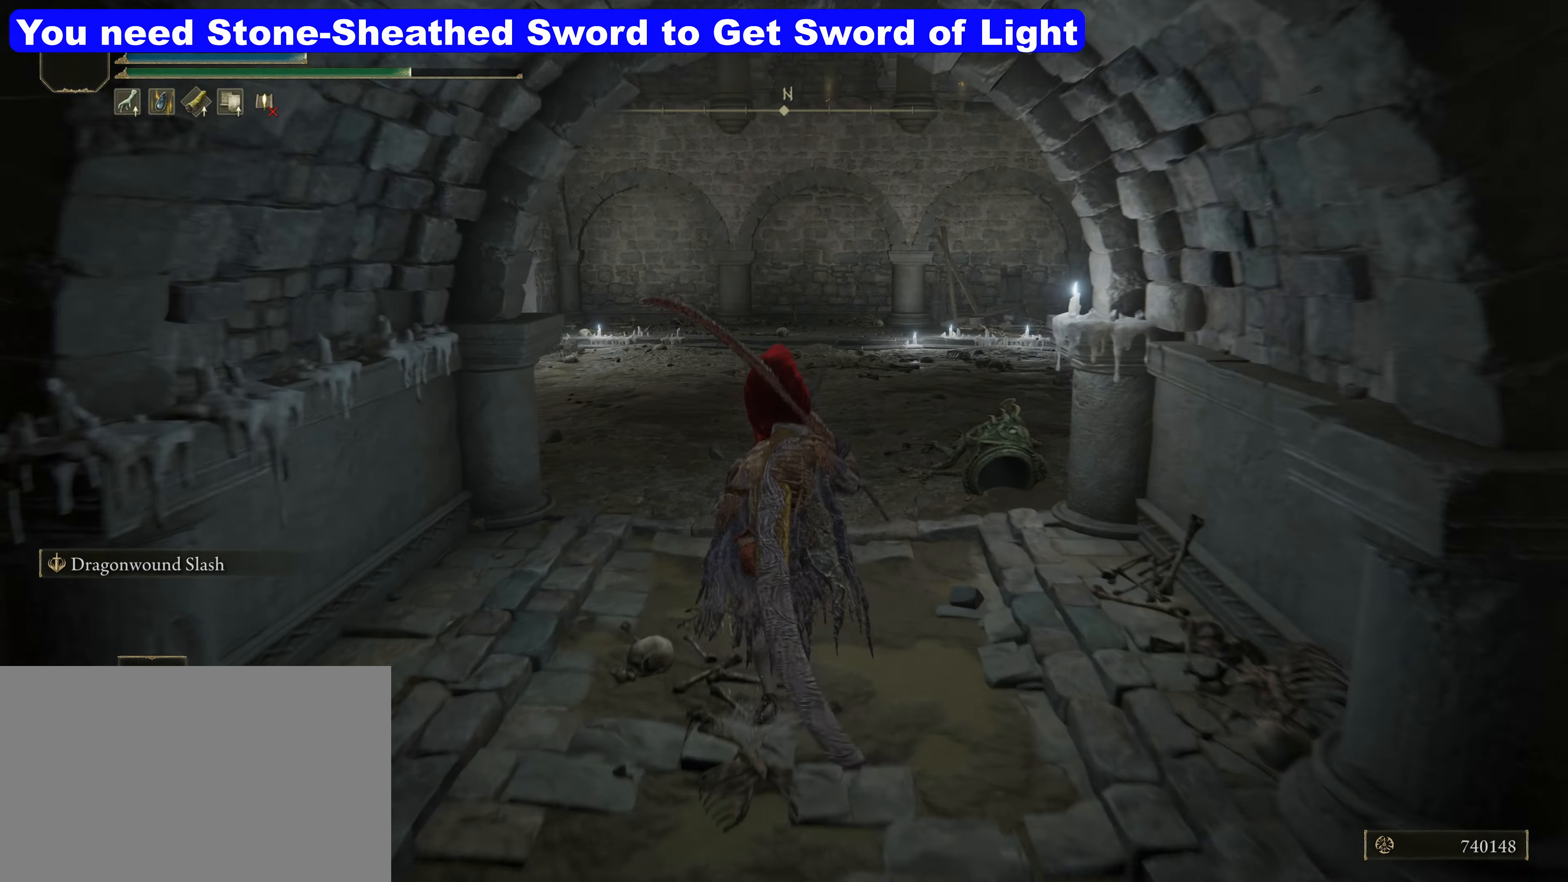
{"keys": ["shift", "w"], "mouse": [], "events": []}
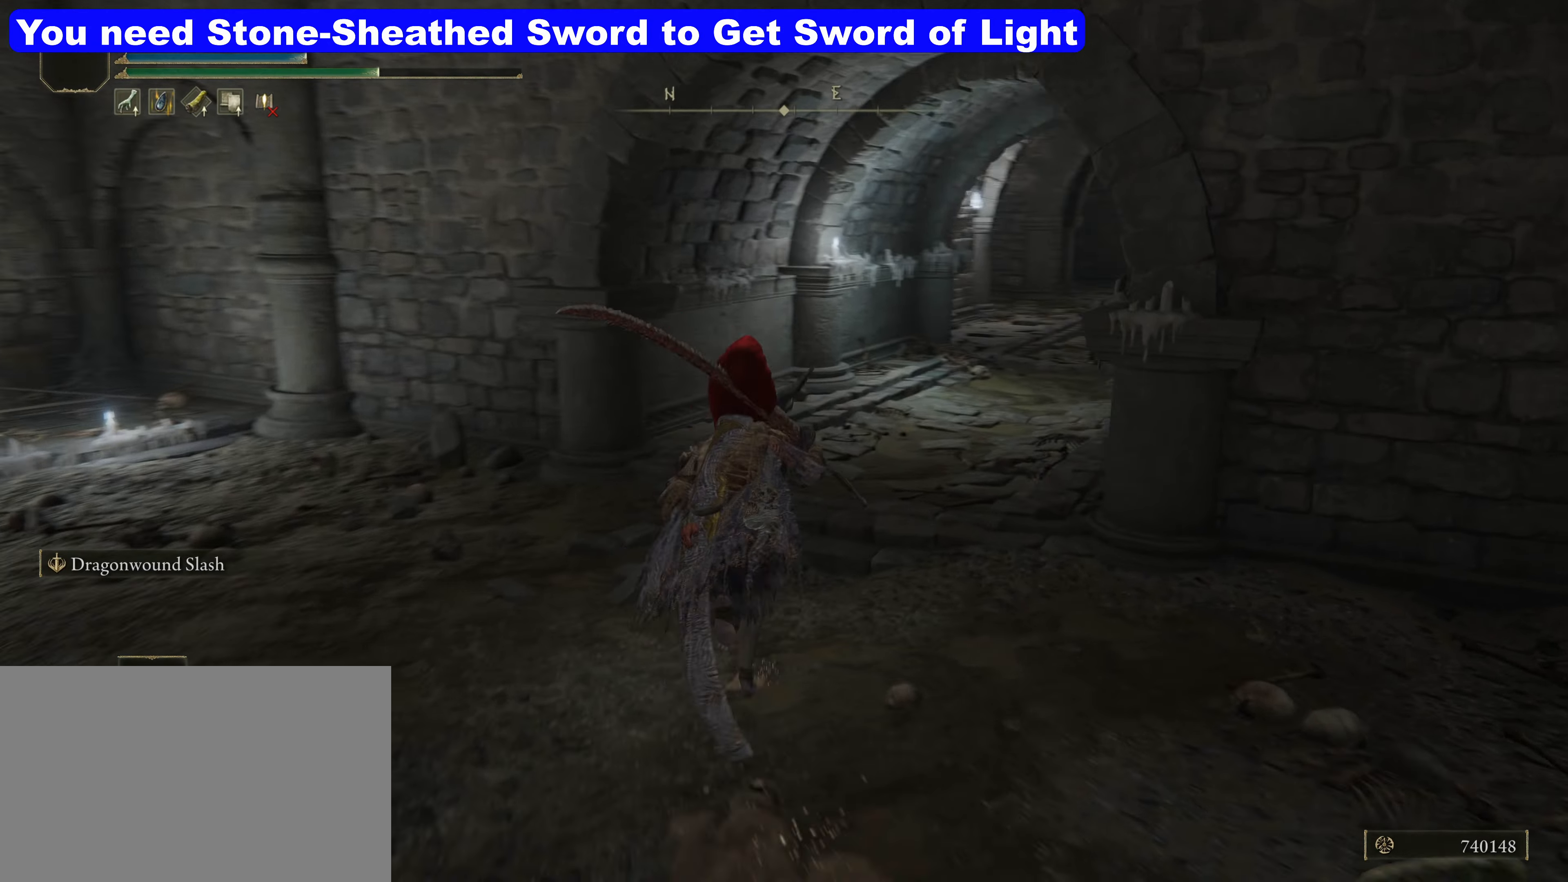
{"keys": ["shift", "w"], "mouse": [], "events": []}
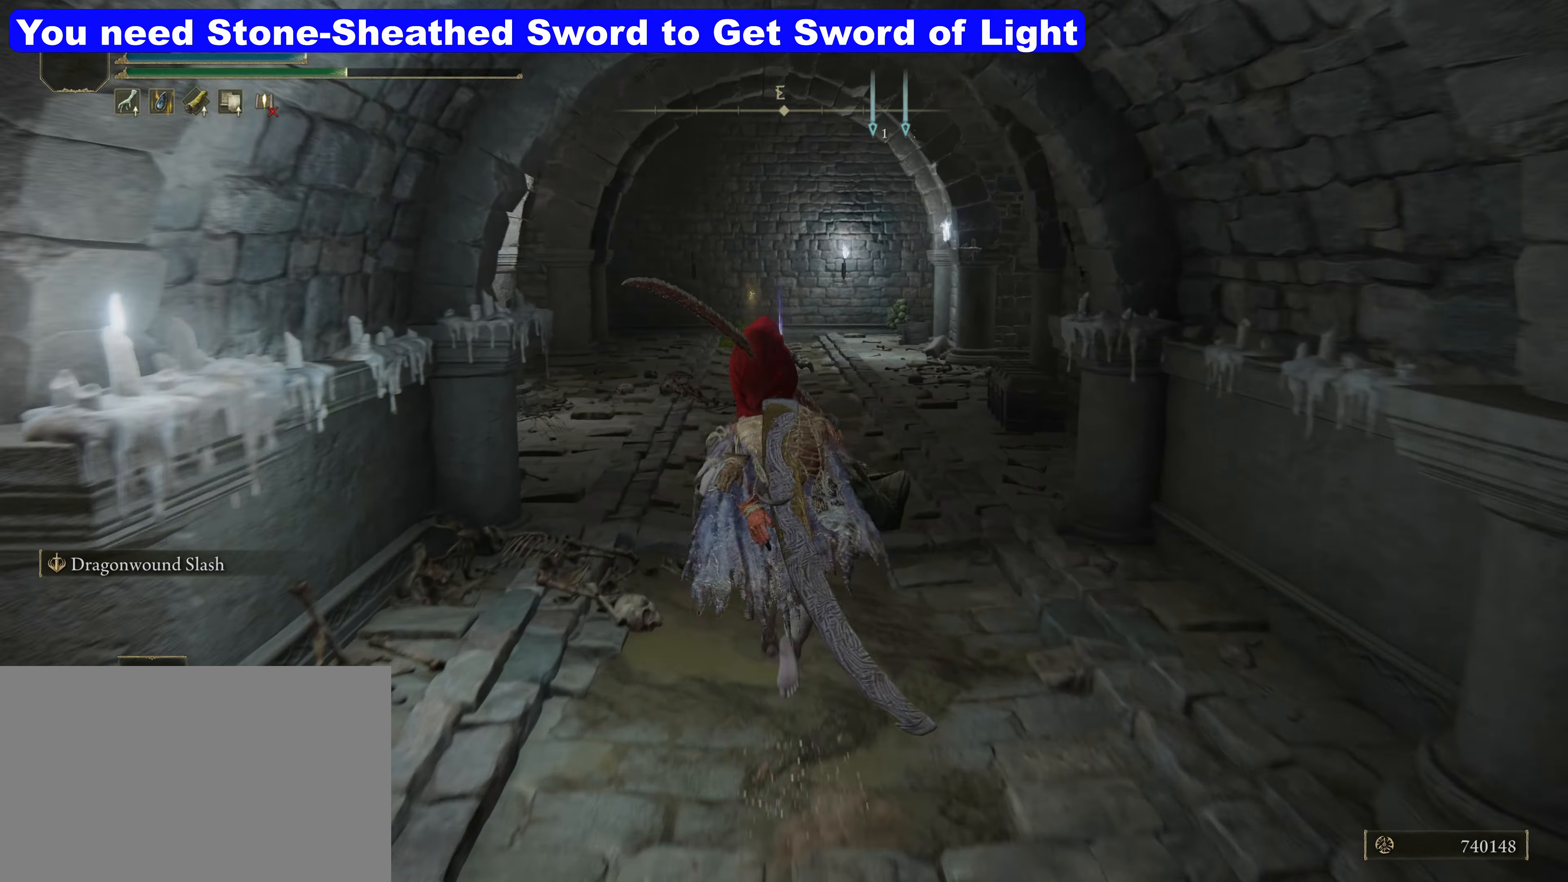
{"keys": ["shift", "w"], "mouse": [], "events": []}
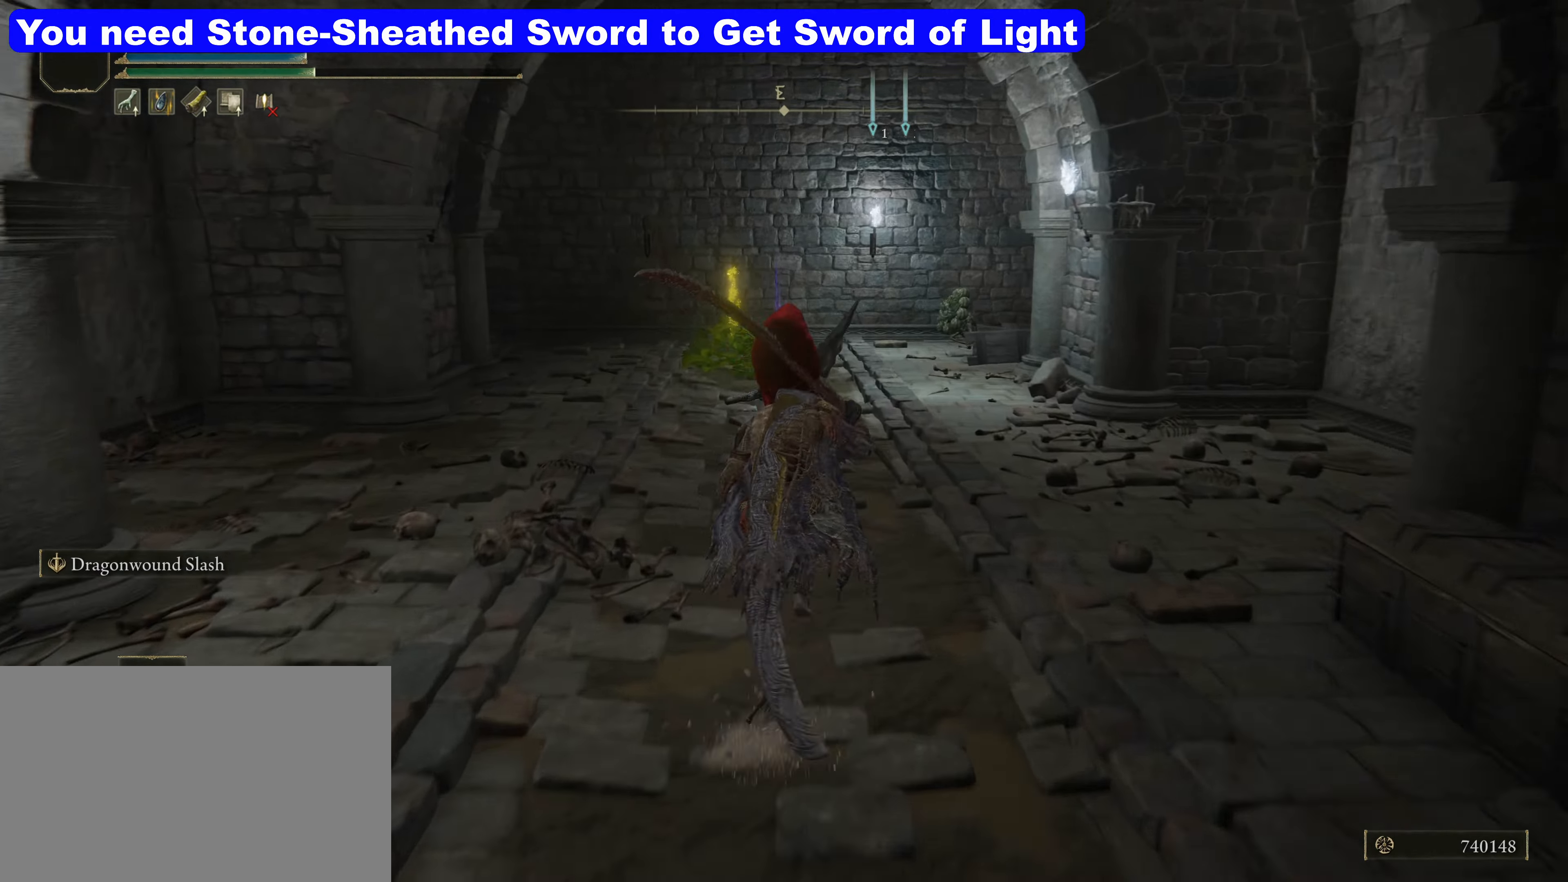
{"keys": [], "mouse": [], "events": [[334, "shift", "up"], [384, "w", "up"], [417, "e", "down"], [467, "e", "up"]]}